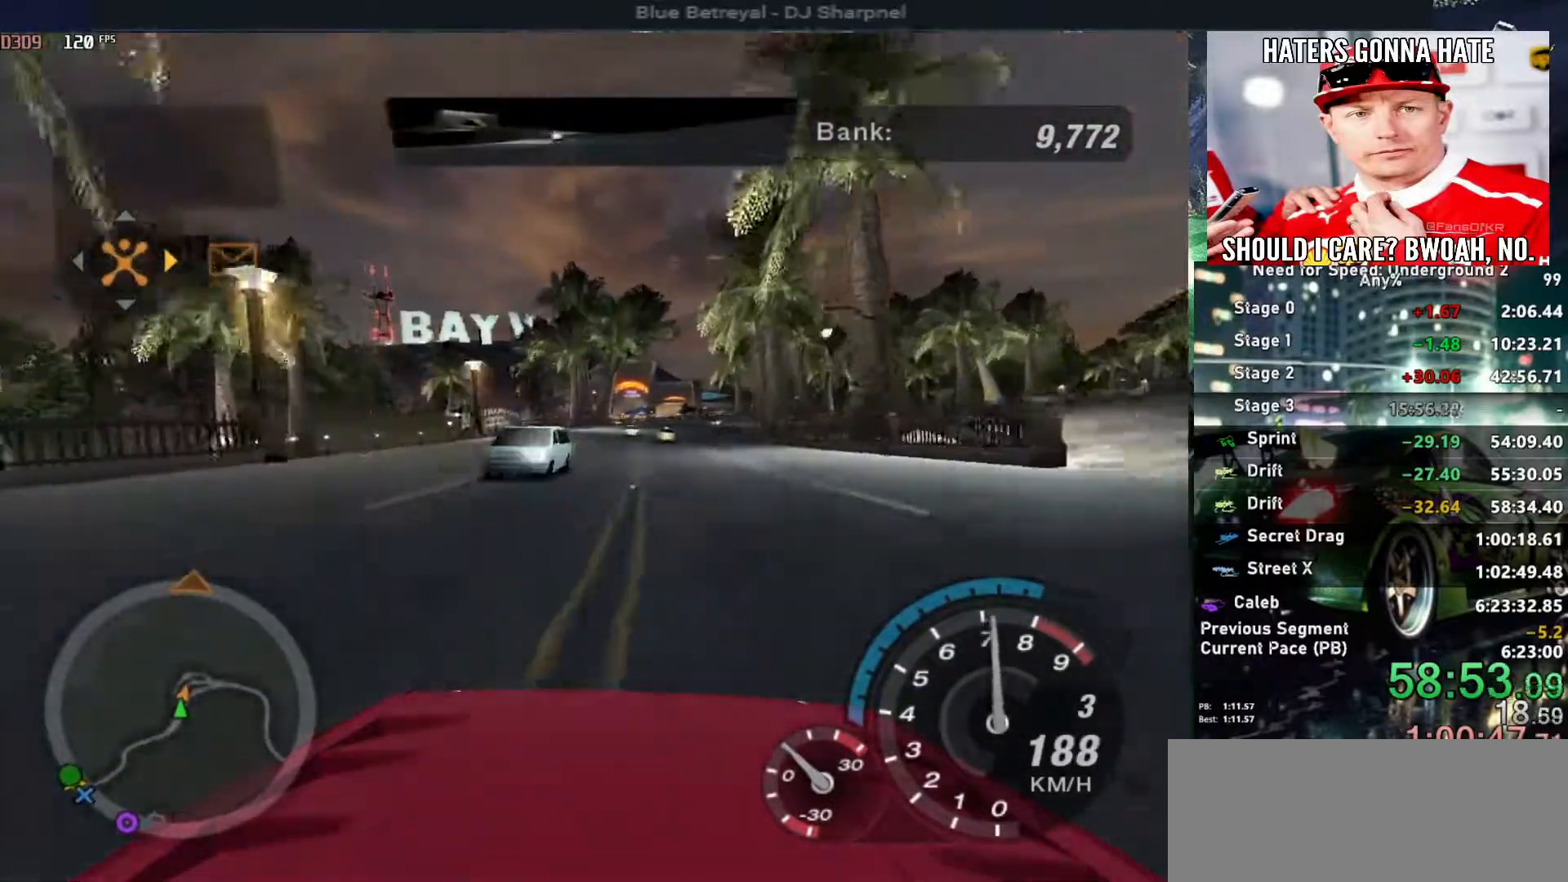
Gameplay with keyboard; each line is a JSON object with the keys held at the frame after it. "events" lists presses ("down") and releases ("up") of "alt", "ctrl", "down", "escape", "left", "r", "return", "right", "shift", "space", "super", "t", "tab", "u" and "up" between this image and that frame as [ms after this image, input, new state], when the widget could be followed in between. No other keys are recorded. Mouse input is not recorded.
{"keys": ["up"], "events": [[117, "right", "down"], [267, "right", "up"], [417, "right", "down"], [500, "right", "up"]]}
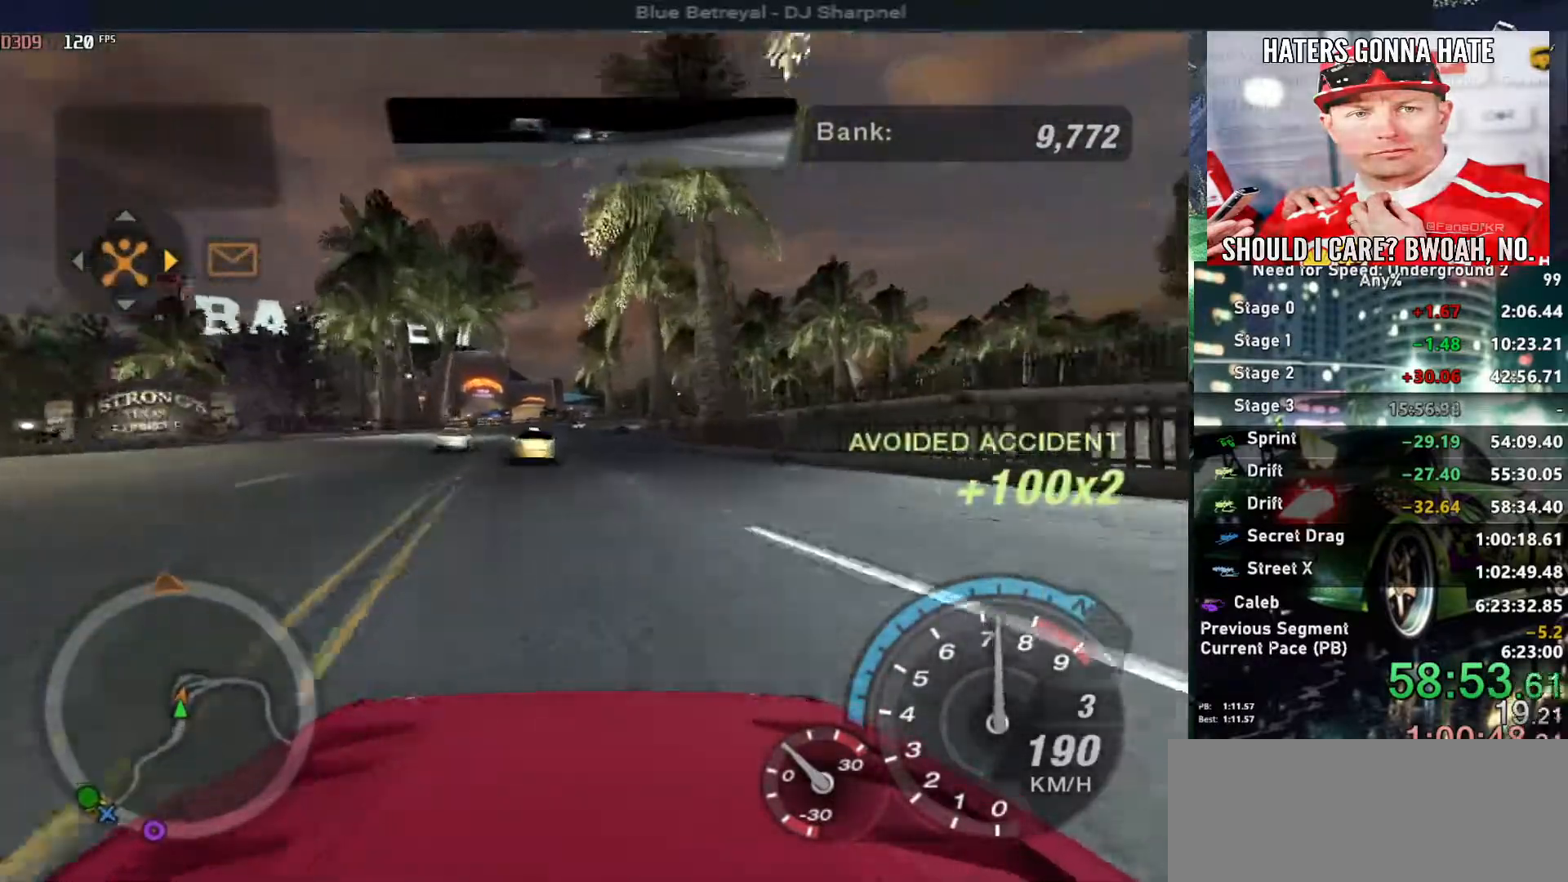
{"keys": ["right", "up"], "events": [[133, "left", "down"], [233, "left", "up"], [467, "right", "down"]]}
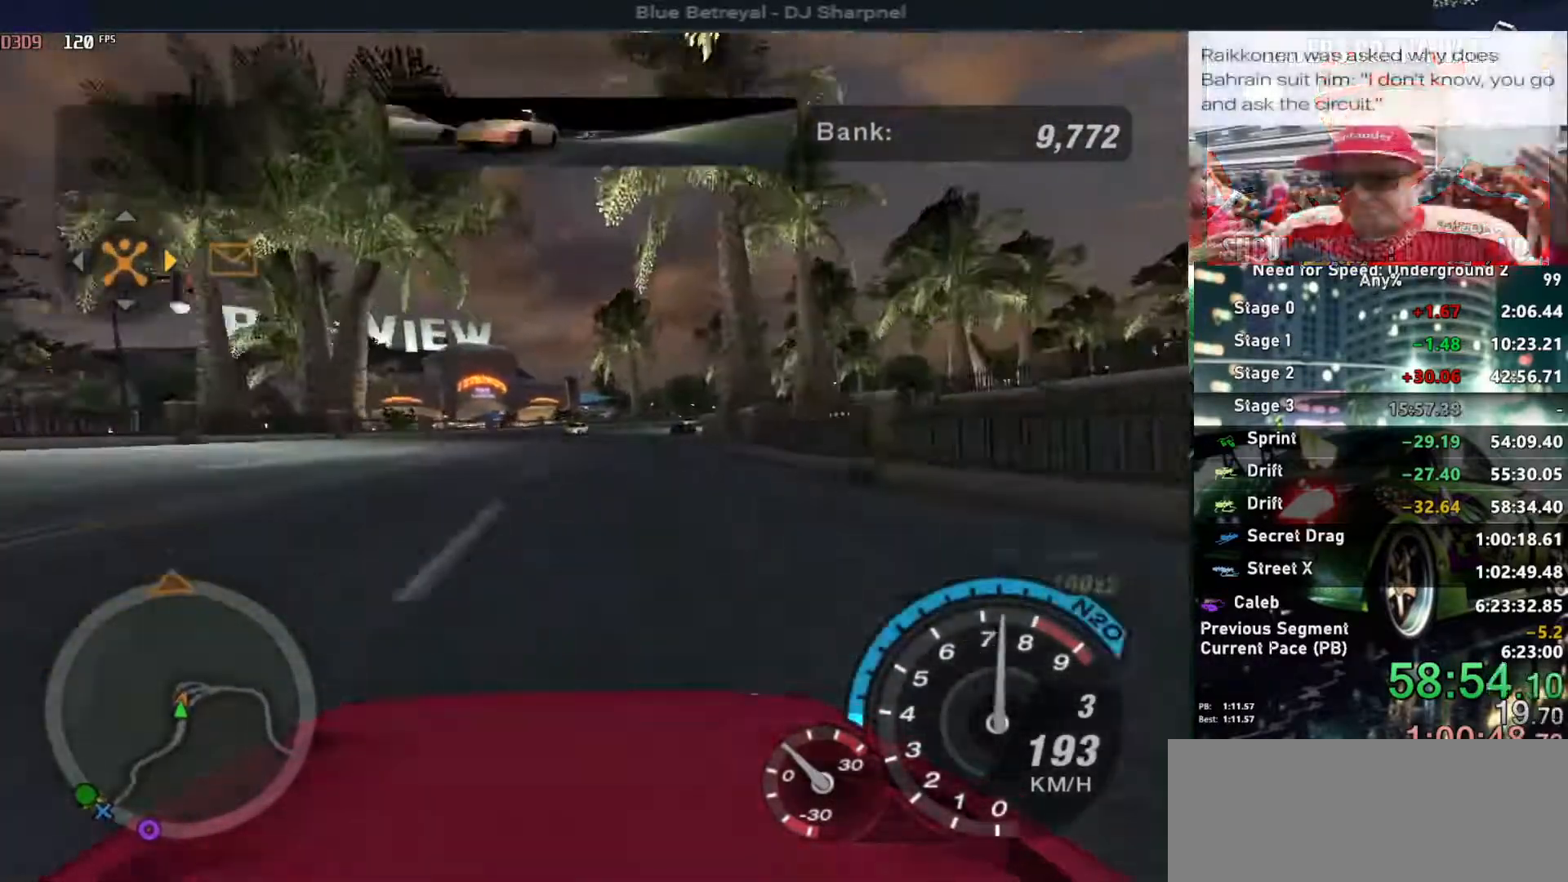
{"keys": ["up"], "events": [[67, "right", "up"], [333, "right", "down"], [483, "right", "up"]]}
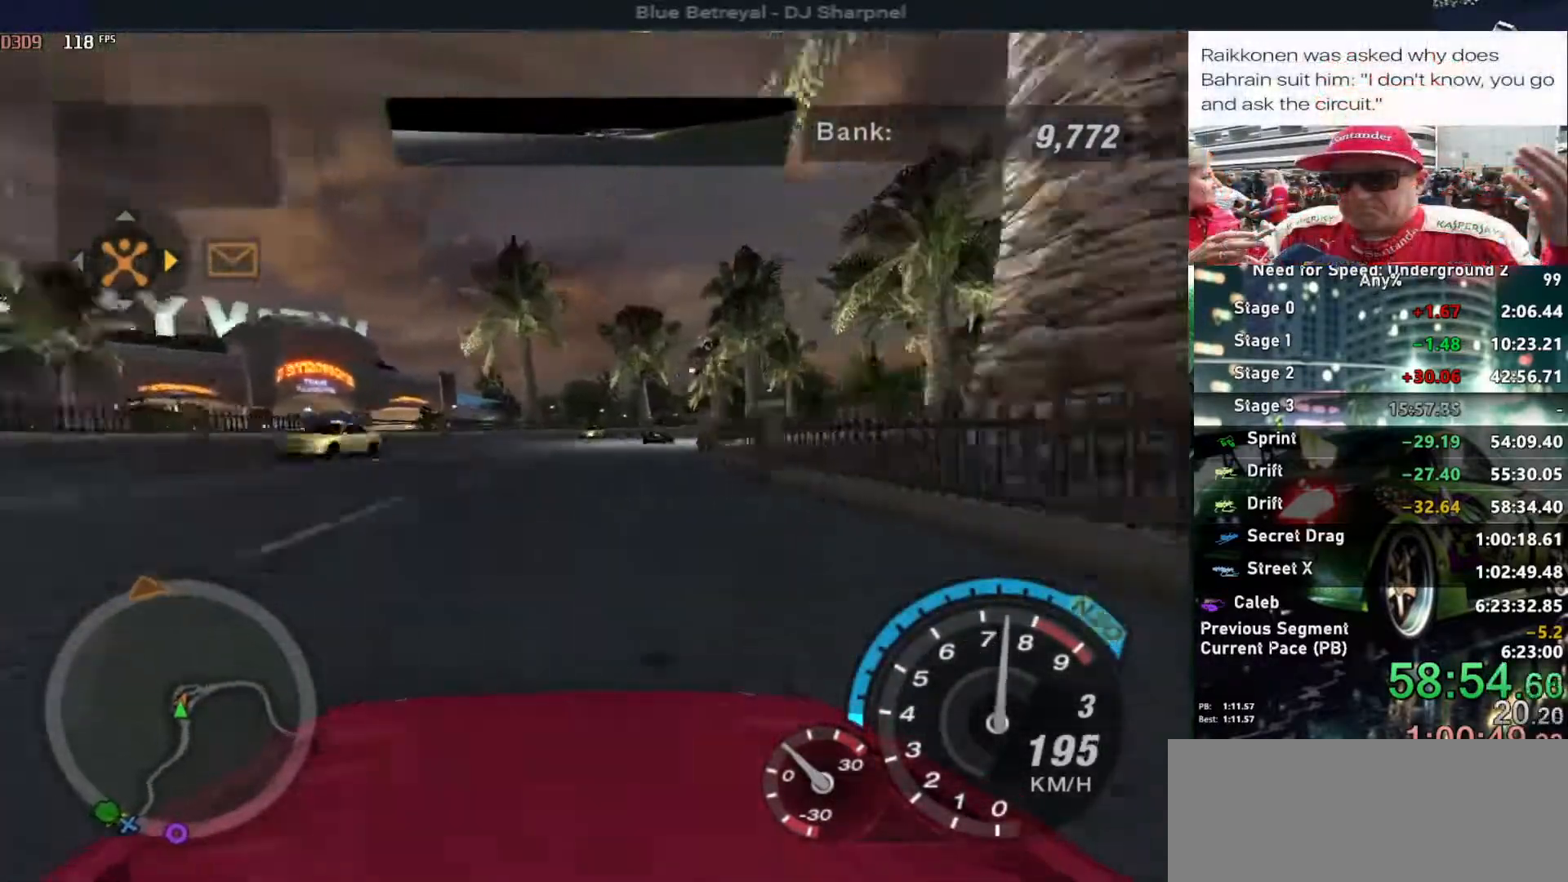
{"keys": ["right", "up"], "events": [[133, "right", "down"], [217, "right", "up"], [450, "right", "down"]]}
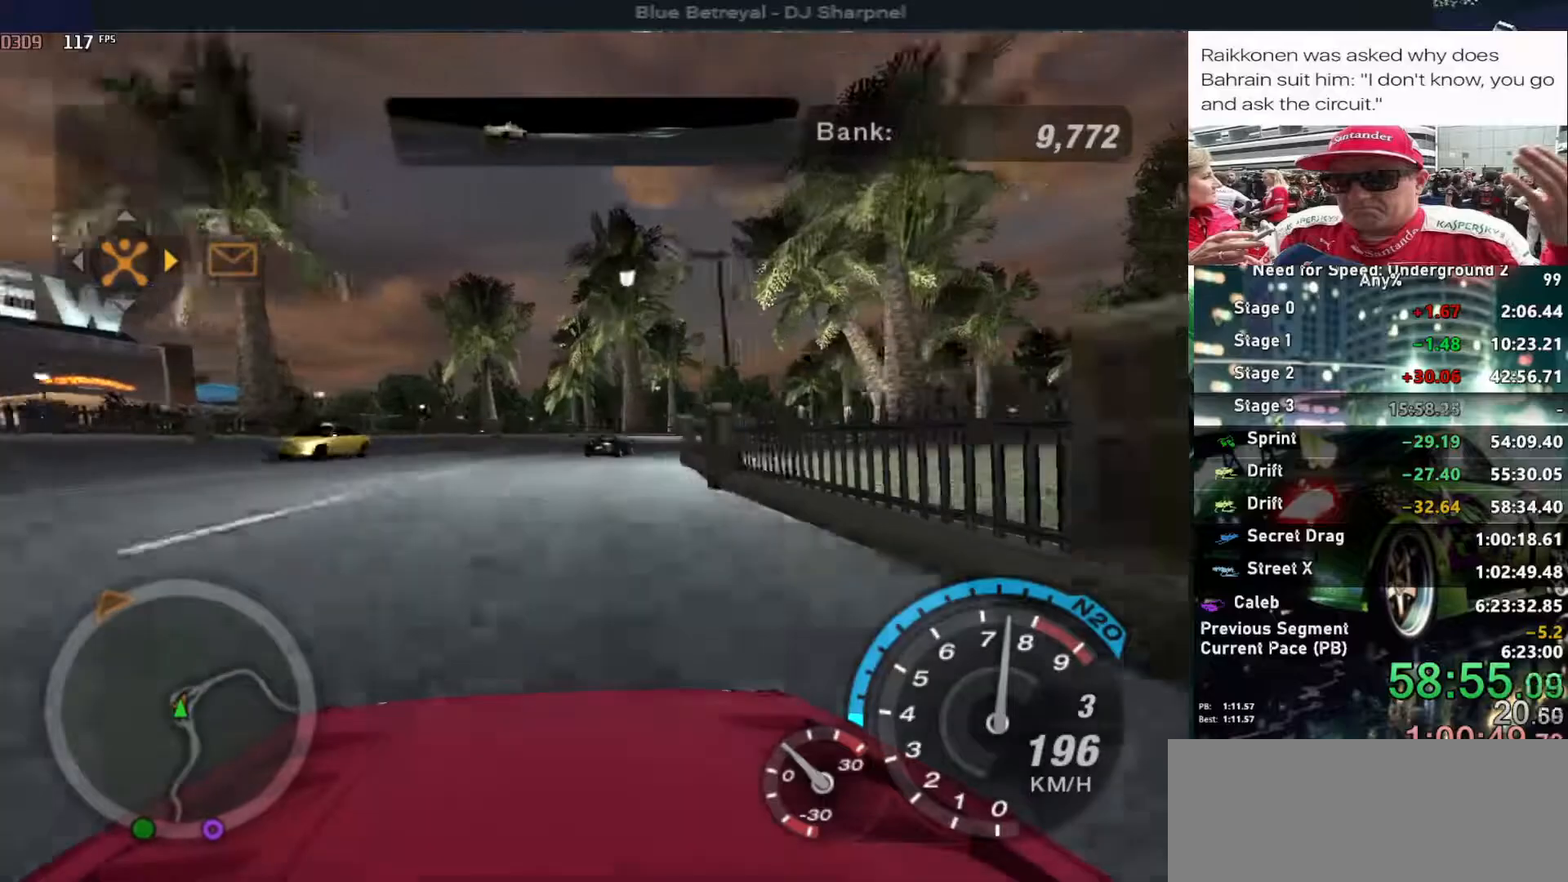
{"keys": ["right", "up"], "events": [[133, "right", "up"], [283, "right", "down"]]}
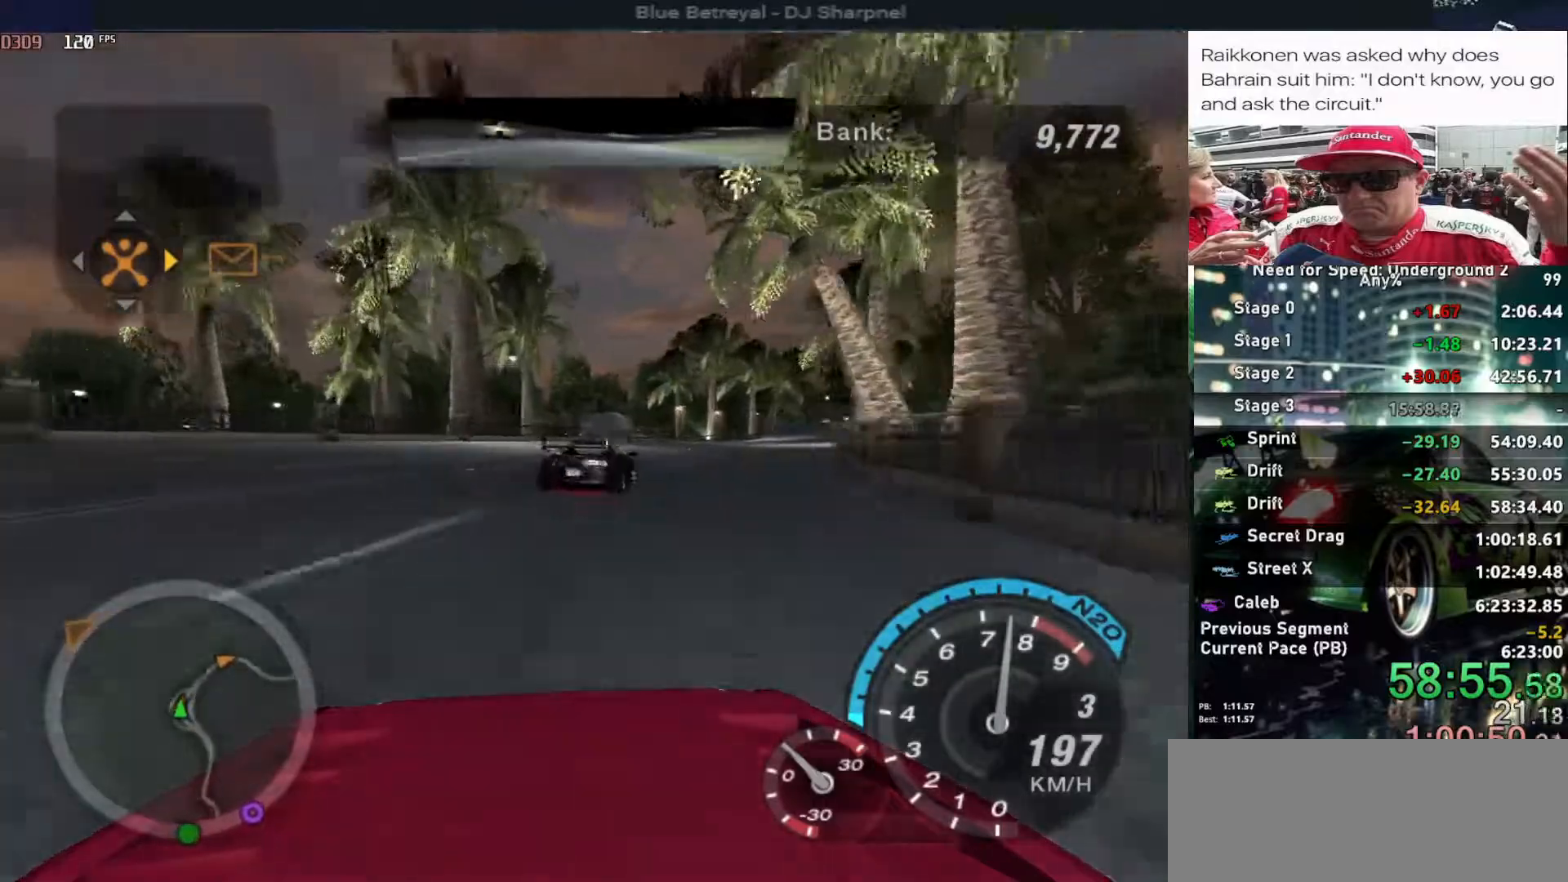
{"keys": ["return", "up"], "events": [[200, "return", "down"], [250, "return", "up"], [300, "right", "up"], [350, "return", "down"], [433, "return", "up"], [483, "return", "down"]]}
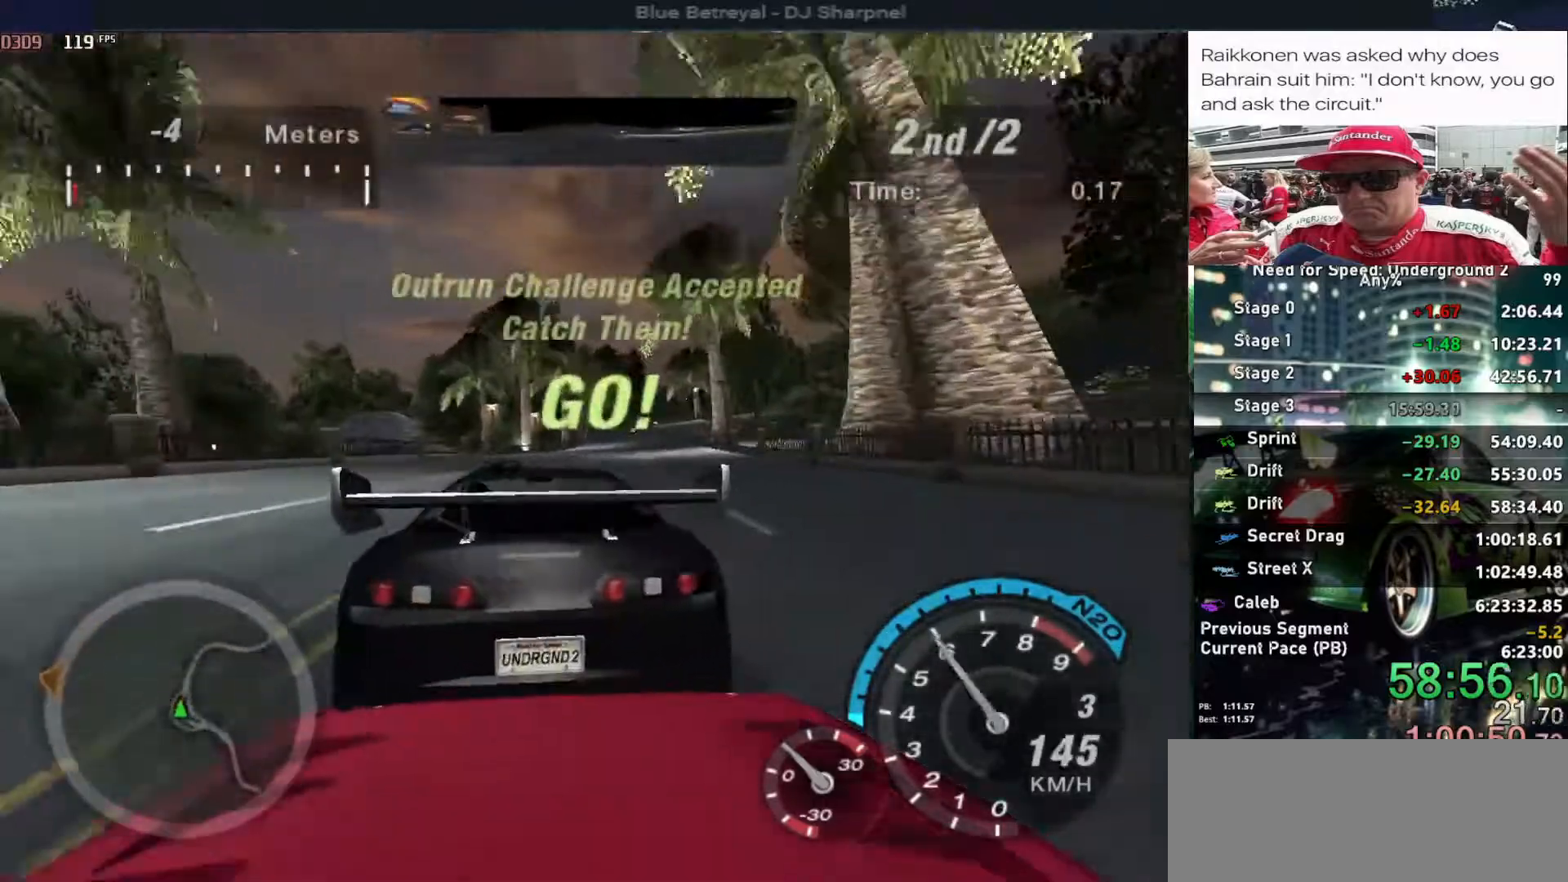
{"keys": ["up"], "events": [[33, "left", "down"], [33, "return", "up"], [117, "left", "up"], [117, "return", "down"], [167, "return", "up"], [167, "right", "down"], [400, "right", "up"]]}
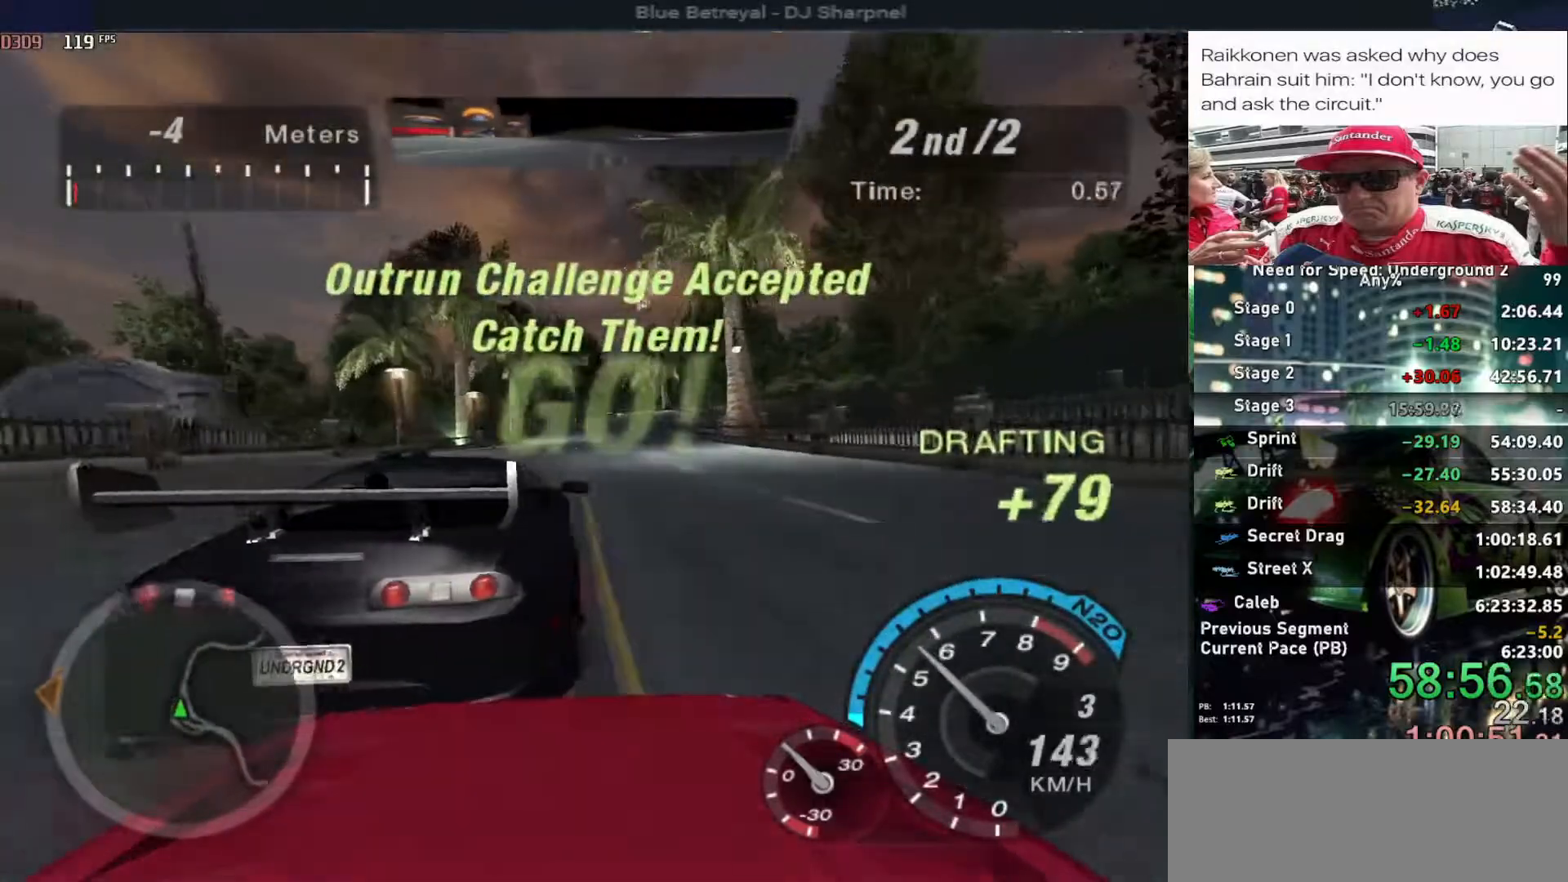
{"keys": ["alt", "up"], "events": [[100, "right", "down"], [133, "right", "up"], [183, "alt", "down"], [333, "left", "down"], [467, "left", "up"]]}
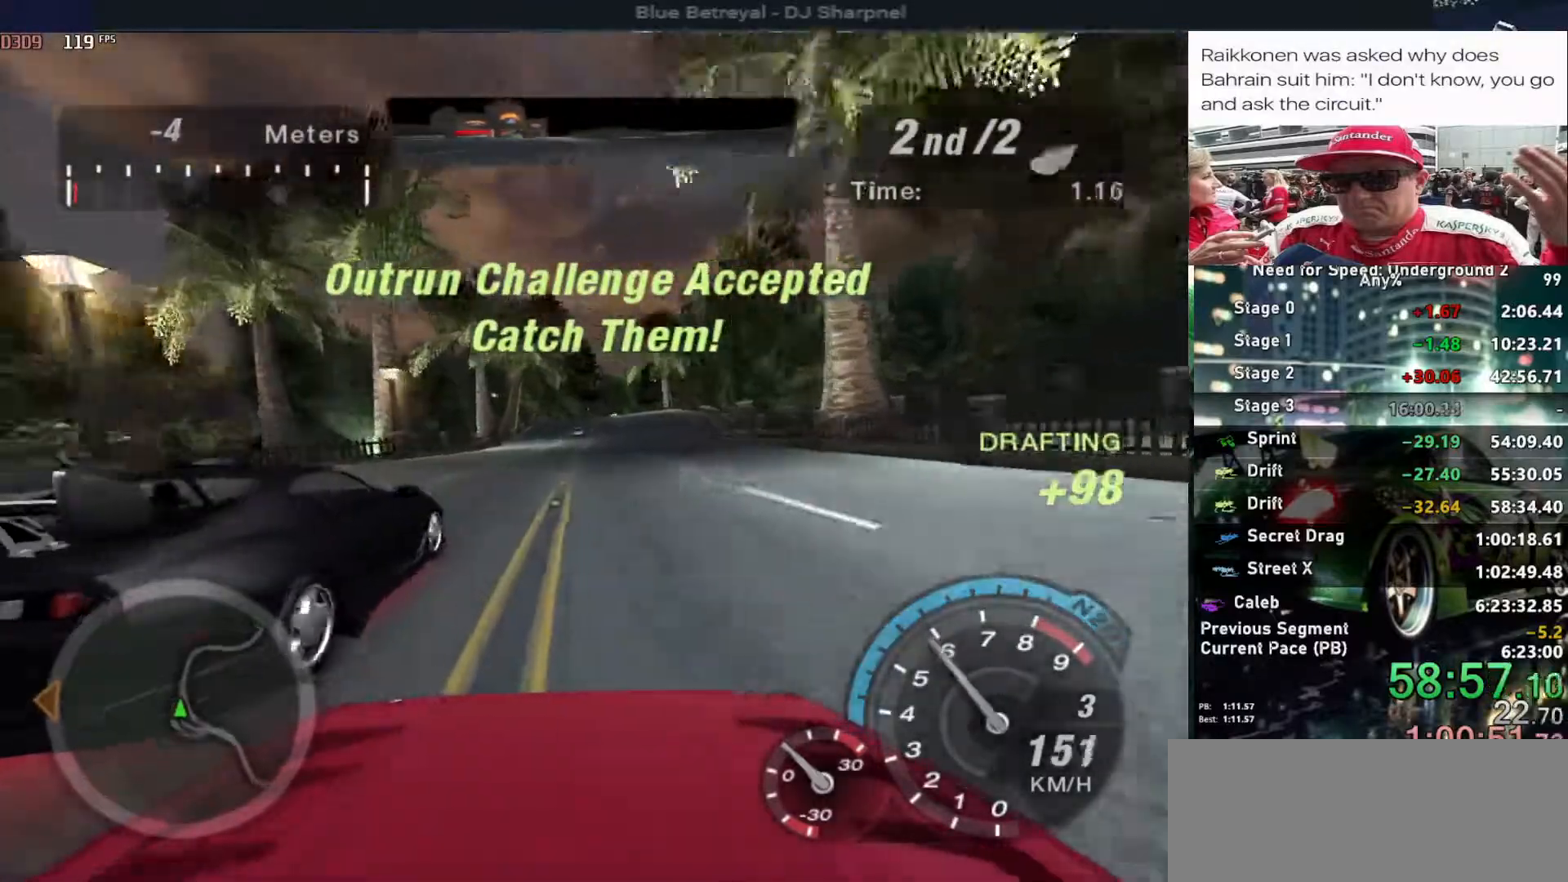
{"keys": ["left", "up"], "events": [[300, "alt", "up"], [333, "left", "down"]]}
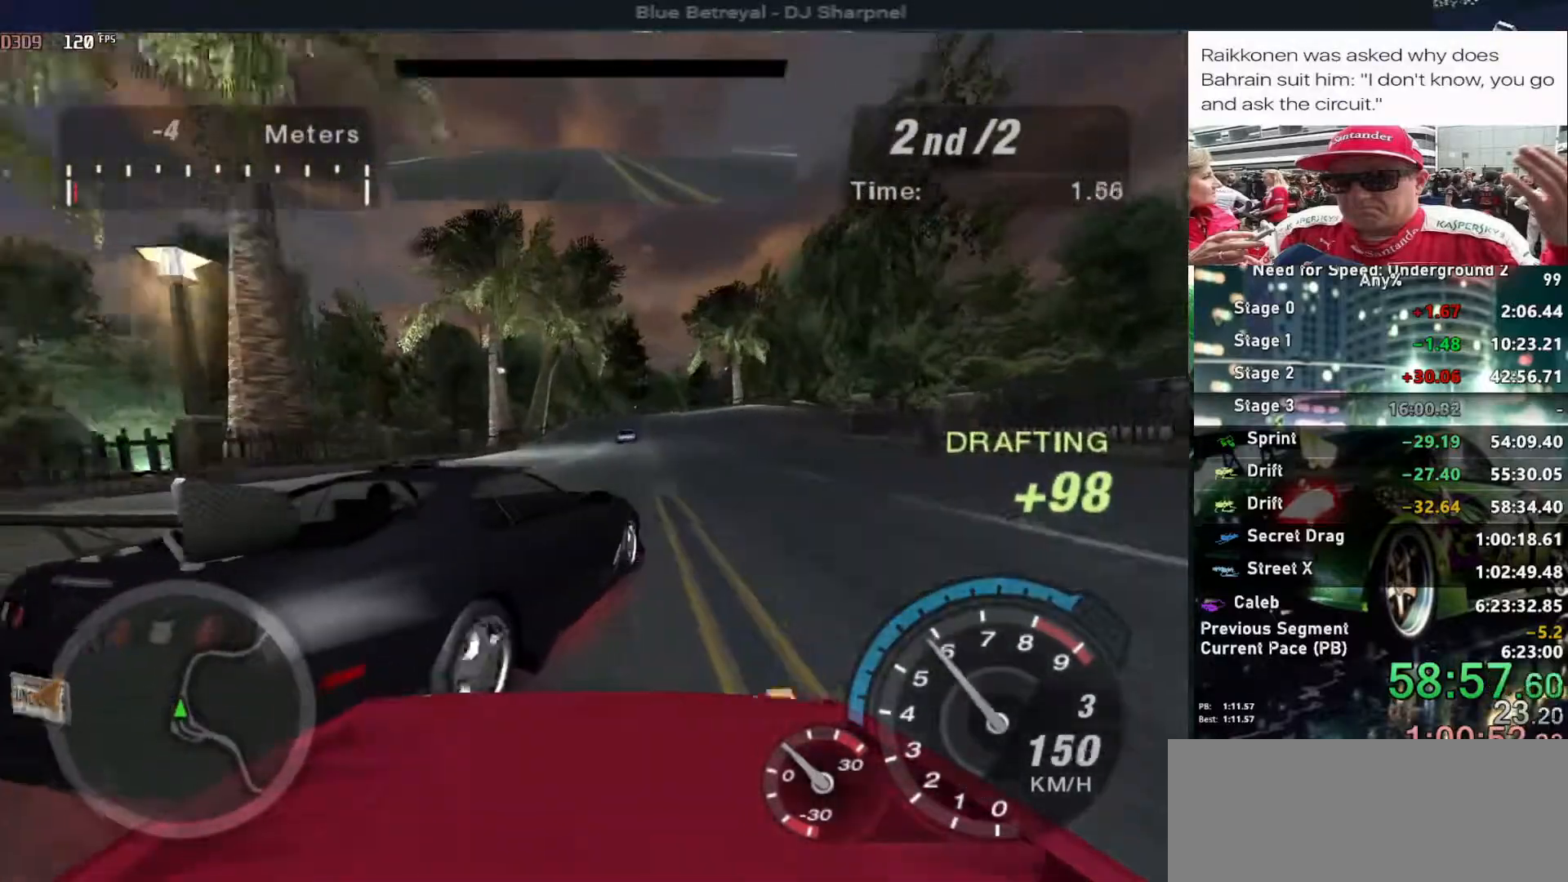
{"keys": ["alt", "right", "up"], "events": [[317, "left", "up"], [400, "right", "down"], [500, "alt", "down"]]}
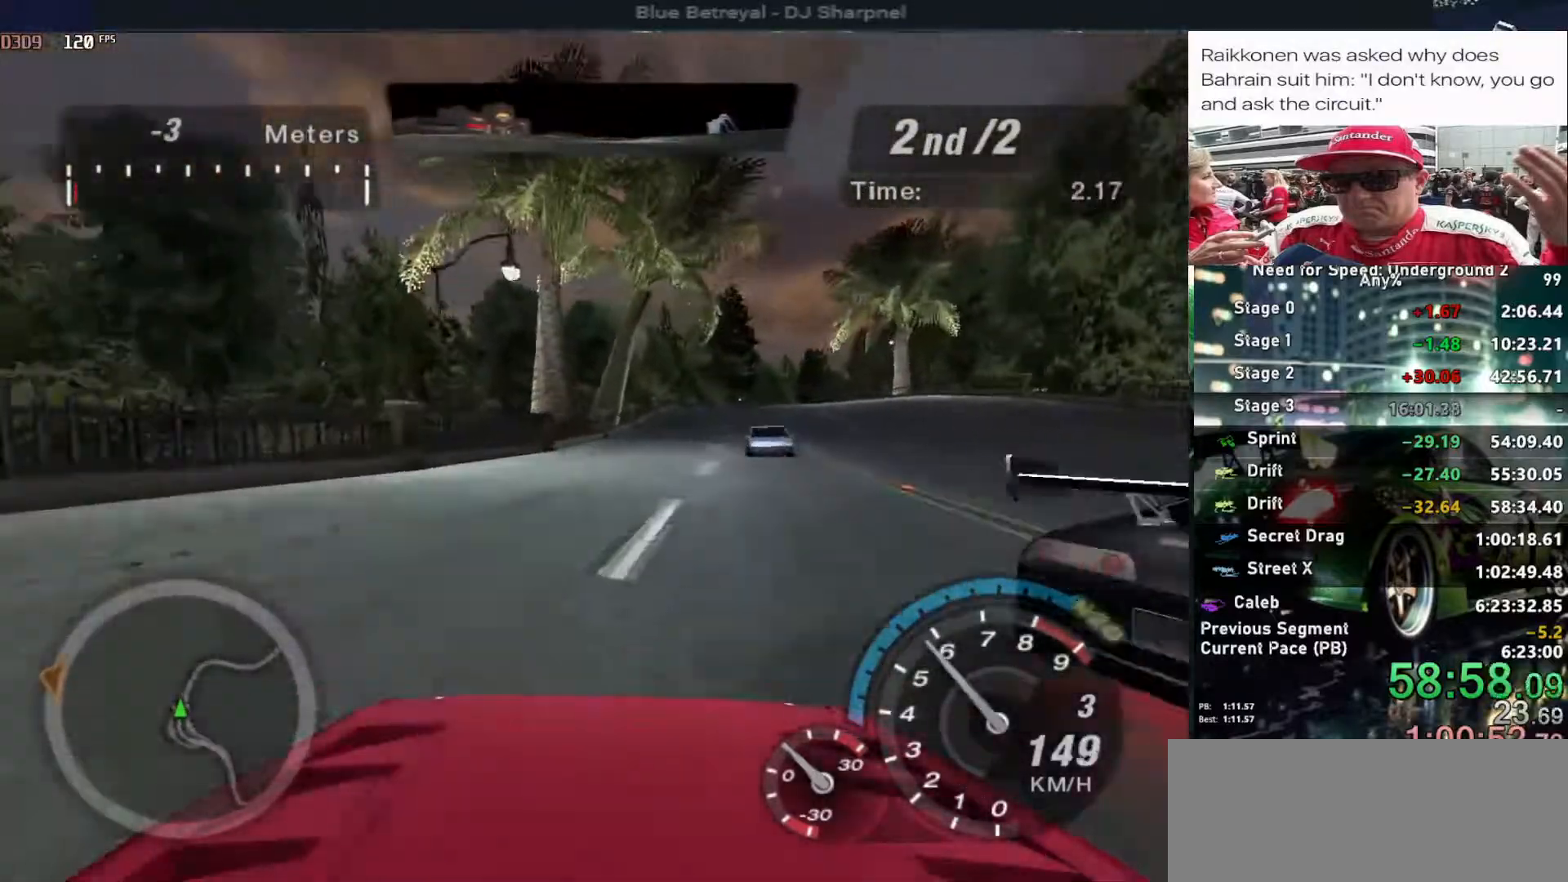
{"keys": ["alt", "up"], "events": [[83, "right", "up"], [333, "right", "down"], [417, "right", "up"]]}
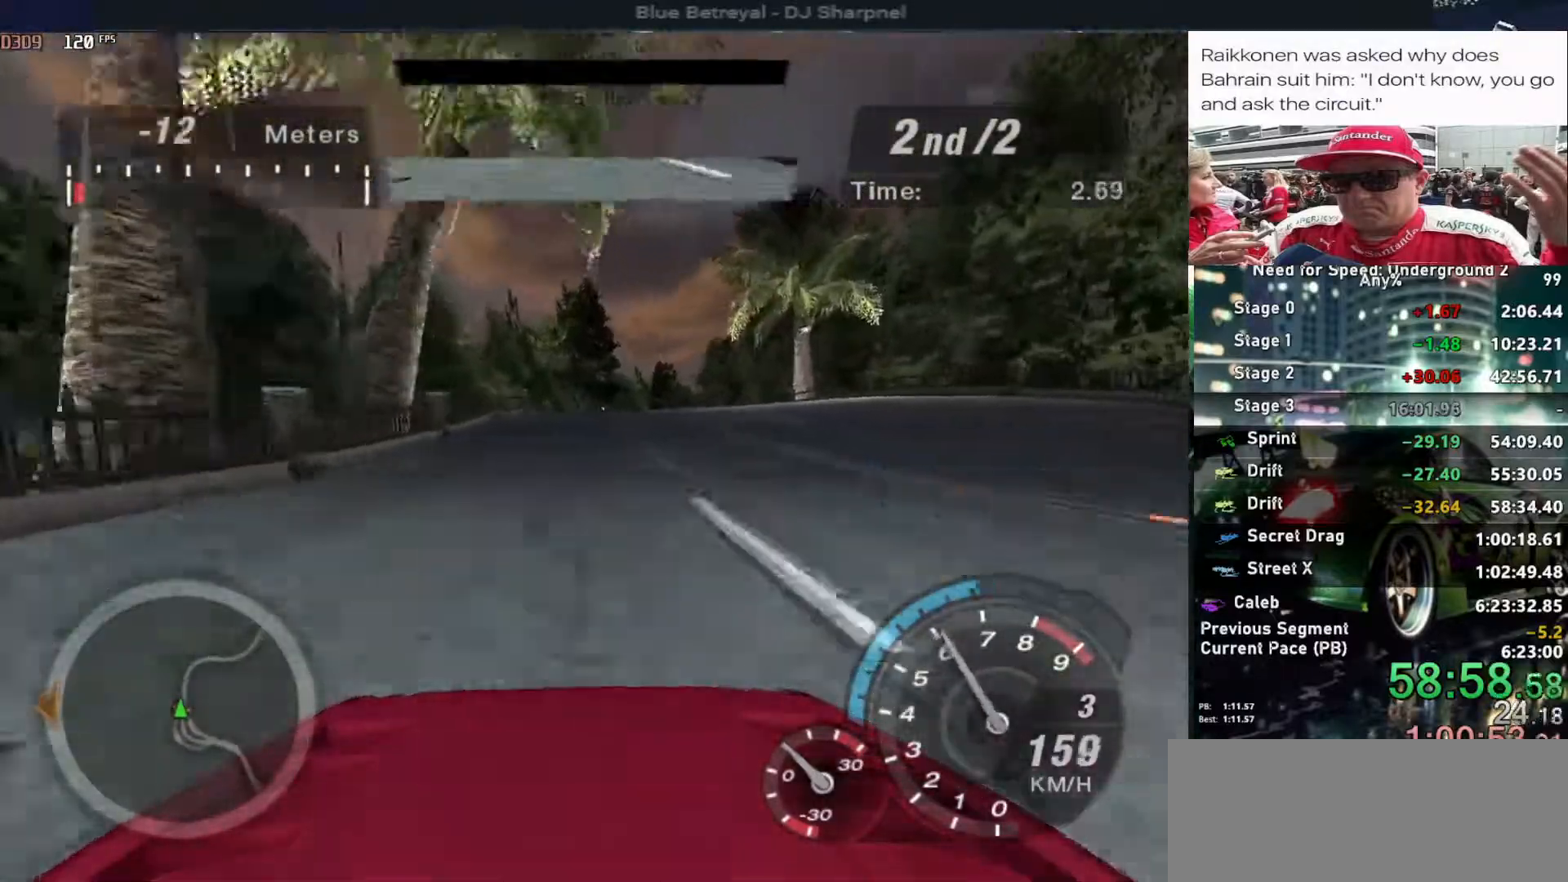
{"keys": ["up"], "events": [[67, "right", "down"], [150, "right", "up"], [433, "alt", "up"]]}
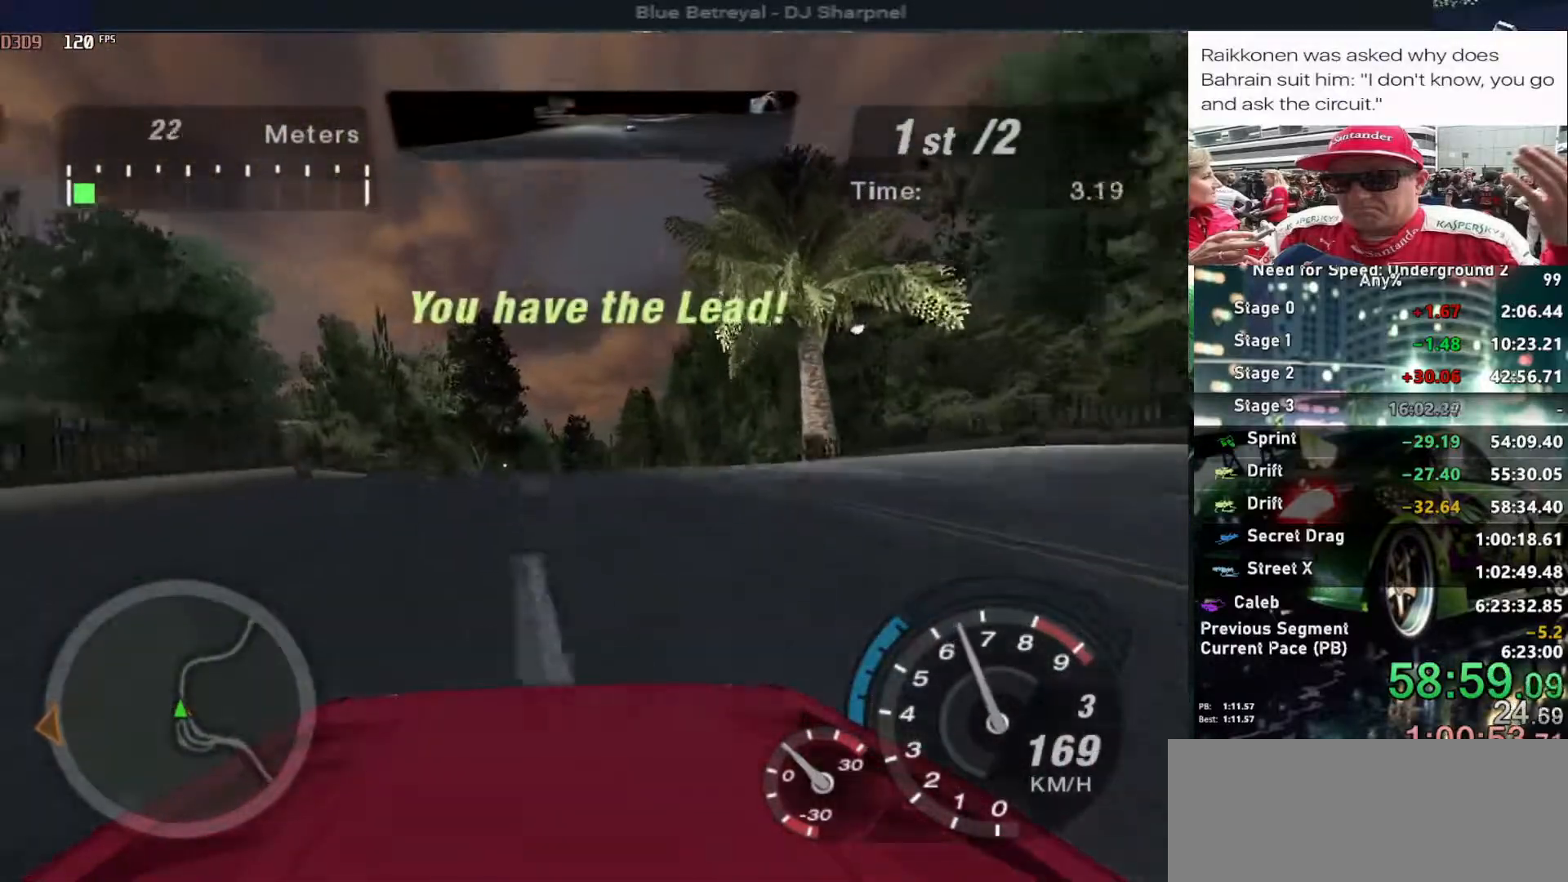
{"keys": ["up"], "events": []}
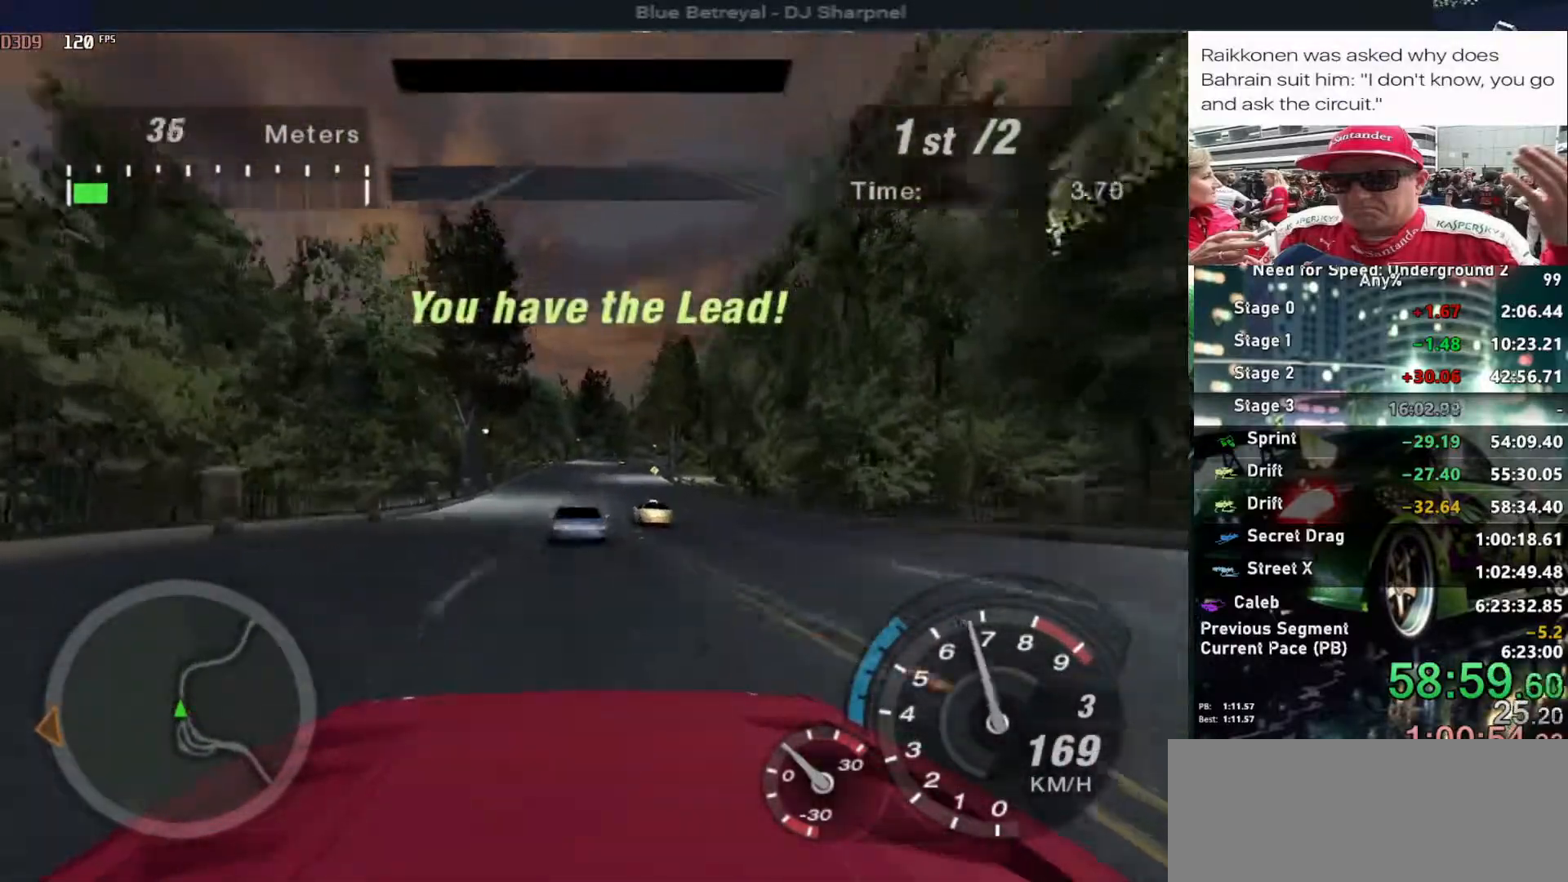
{"keys": ["up"], "events": []}
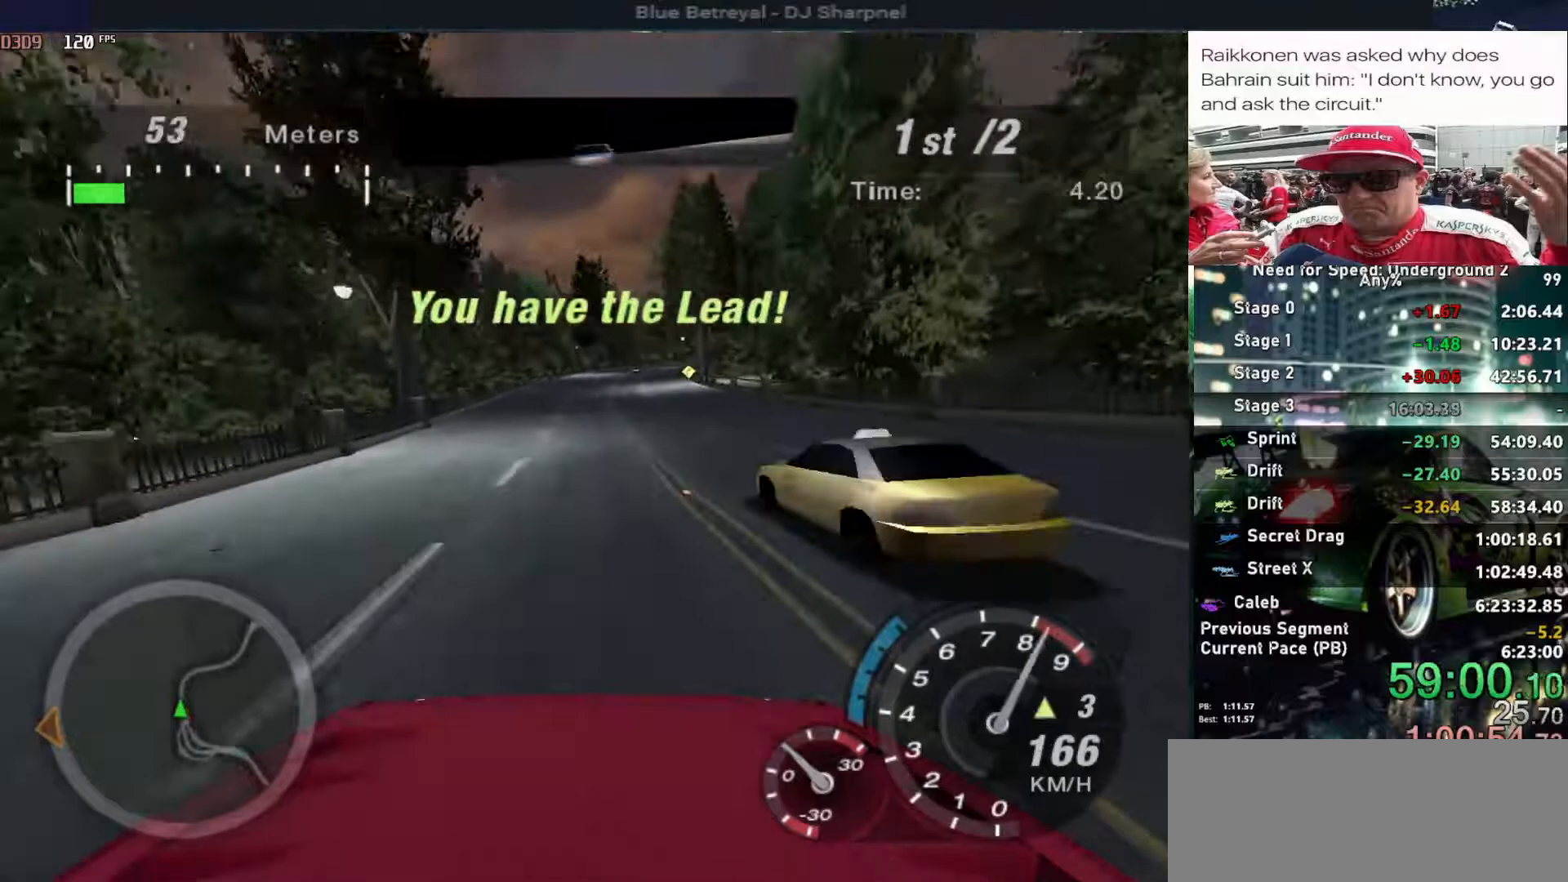
{"keys": ["alt", "up"], "events": [[200, "alt", "down"], [300, "right", "down"], [433, "right", "up"]]}
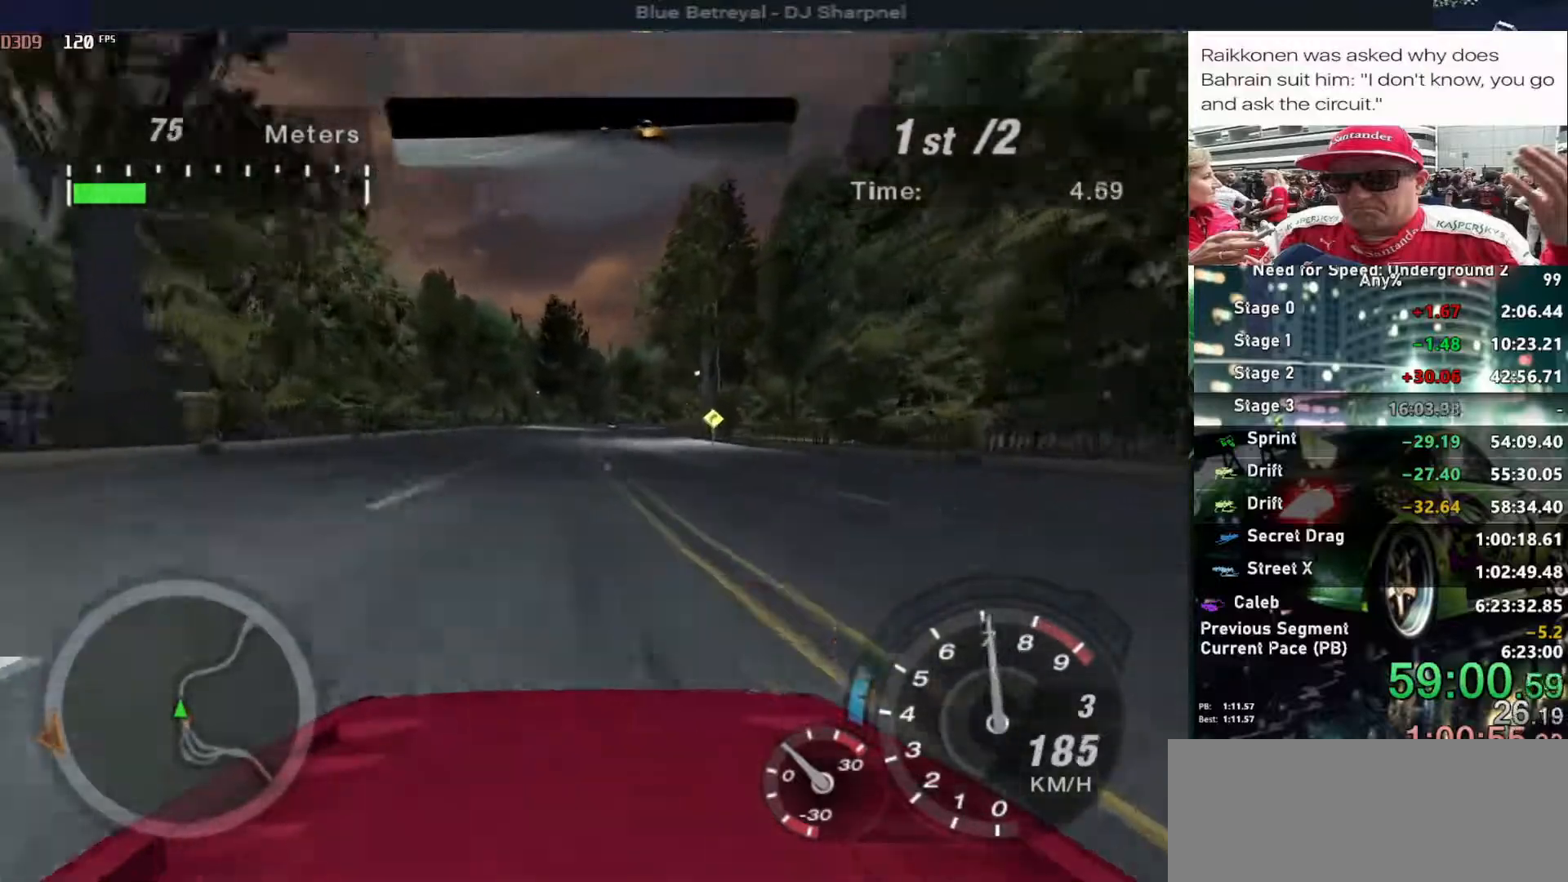
{"keys": ["alt", "up"], "events": []}
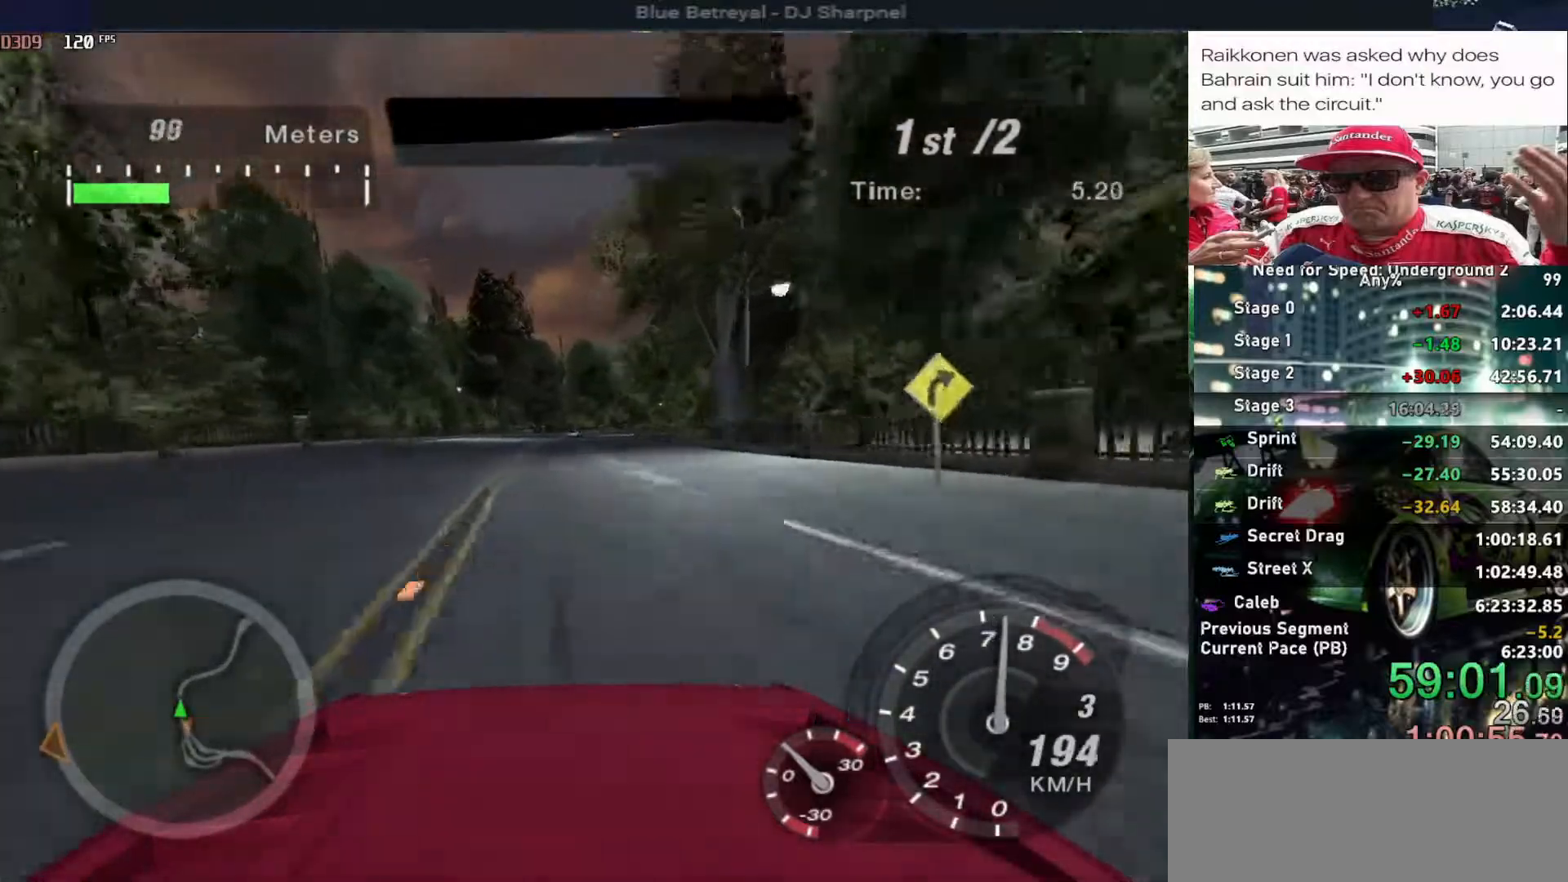
{"keys": ["up"], "events": [[233, "alt", "up"]]}
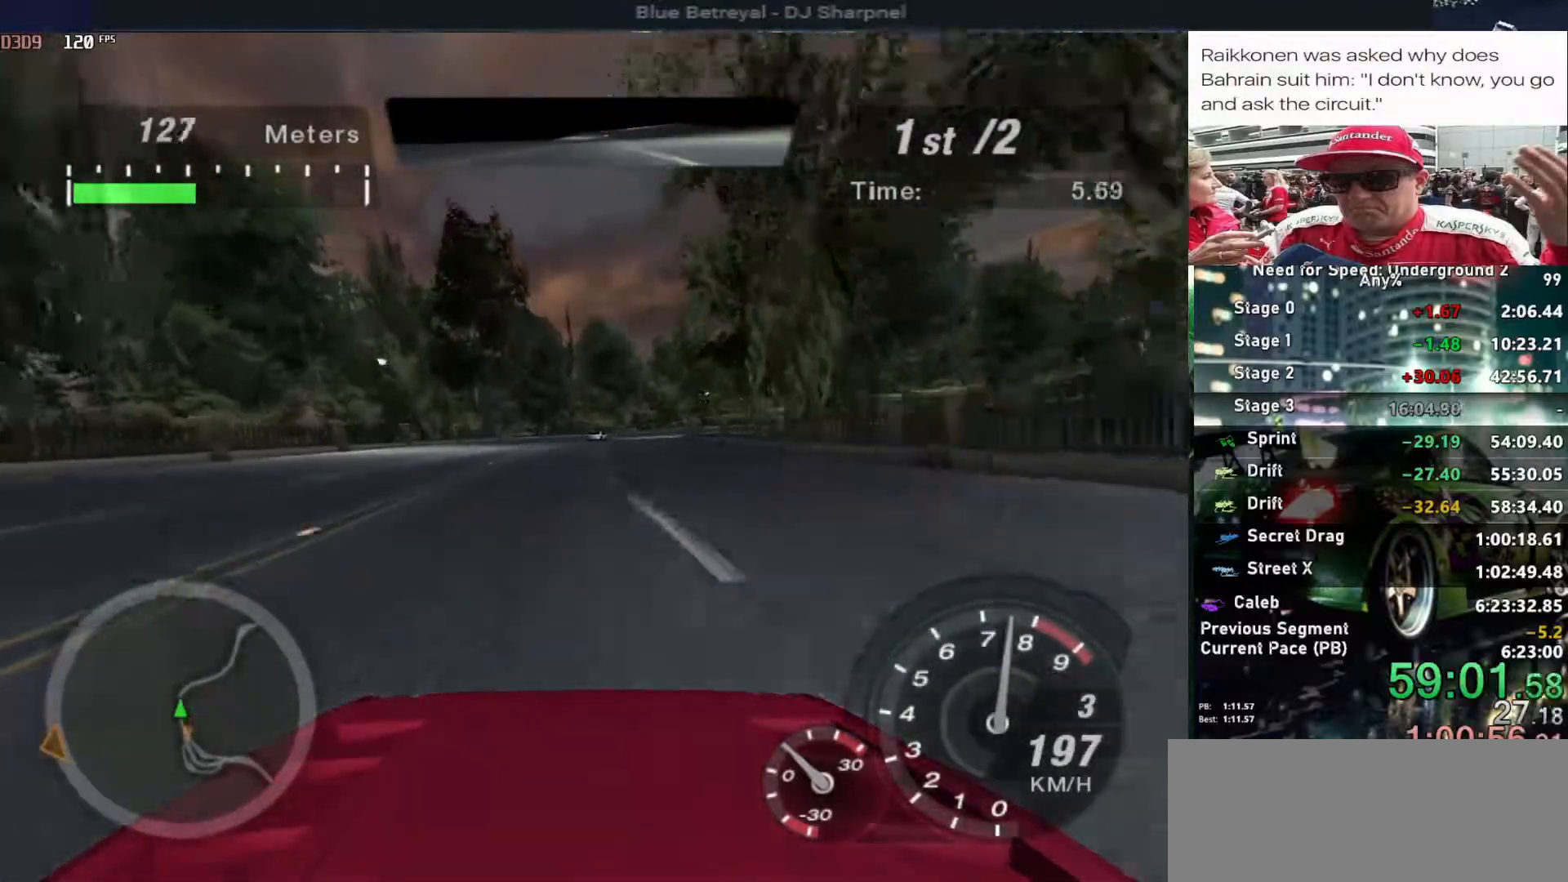
{"keys": ["up"], "events": [[67, "right", "down"], [200, "right", "up"]]}
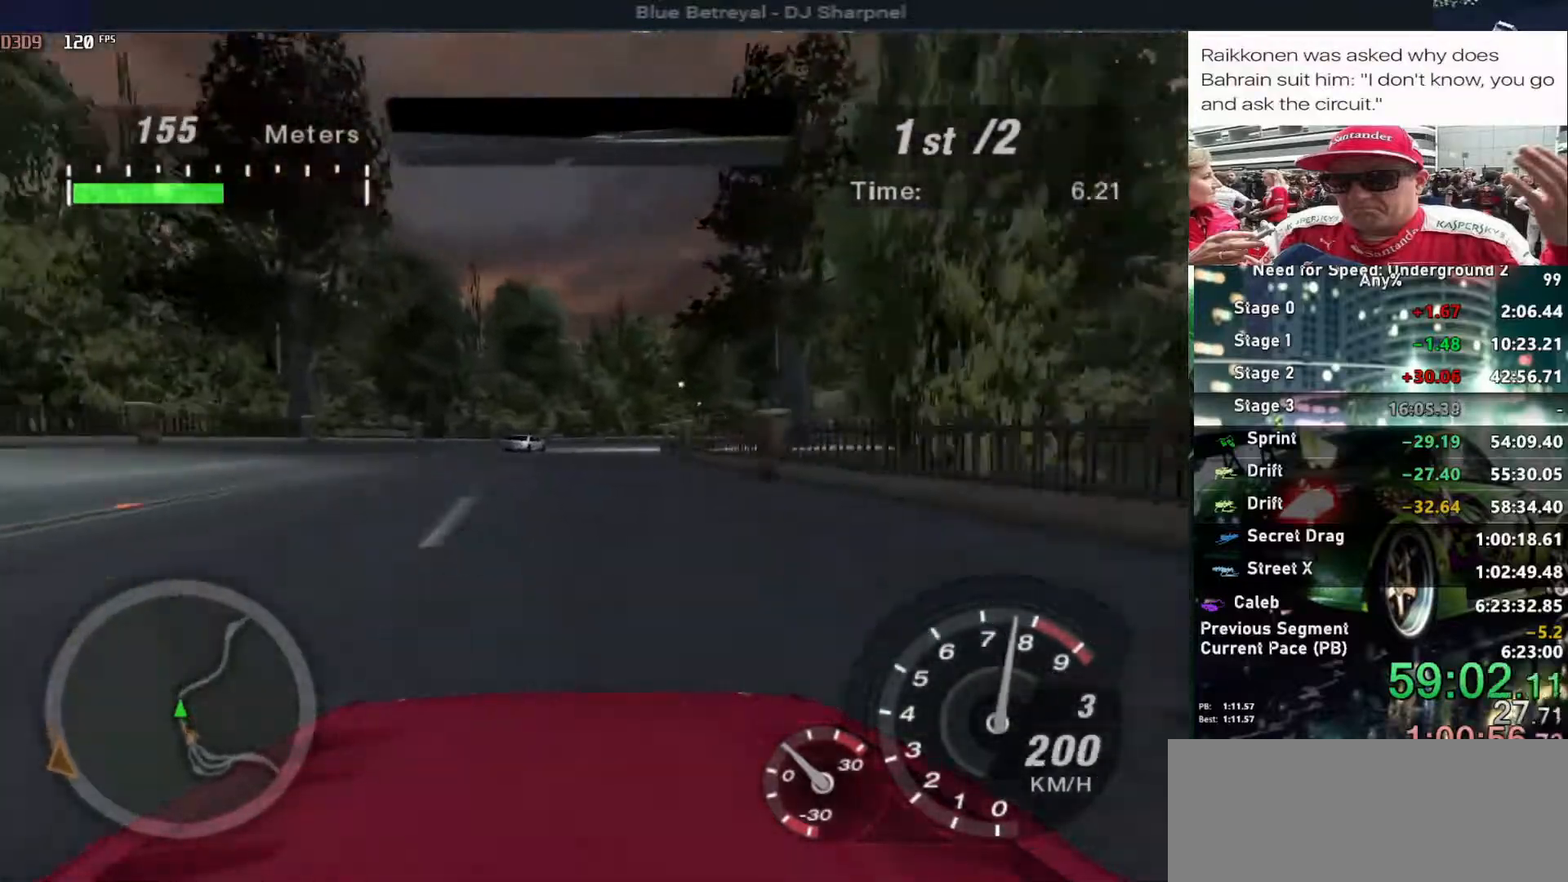
{"keys": ["up"], "events": [[33, "right", "down"], [133, "right", "up"], [317, "right", "down"], [467, "right", "up"]]}
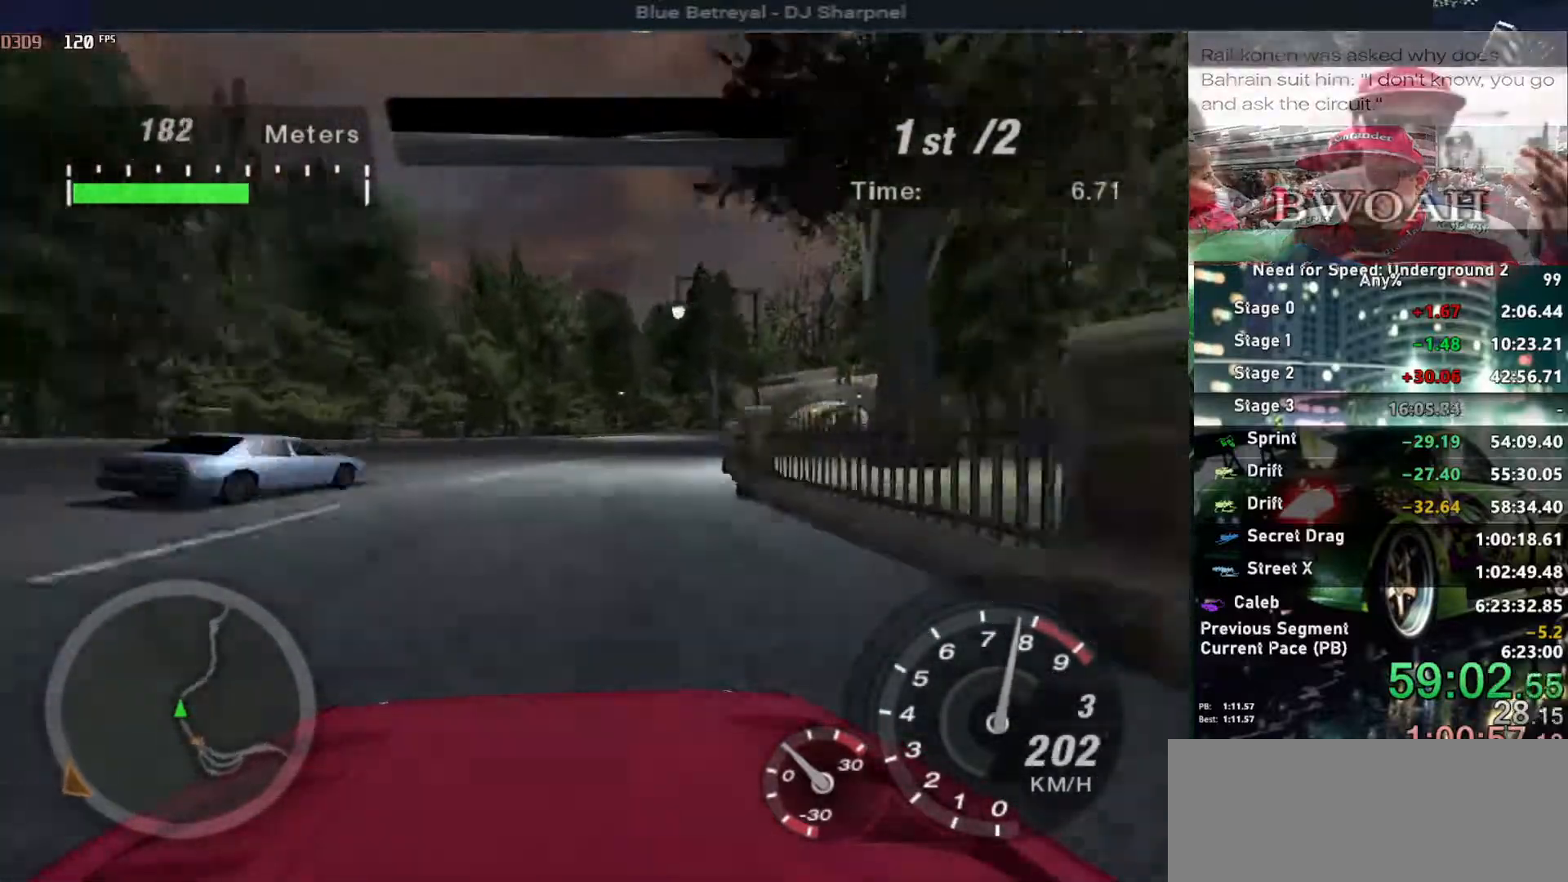
{"keys": ["right", "up"], "events": [[100, "right", "down"], [283, "right", "up"], [383, "right", "down"]]}
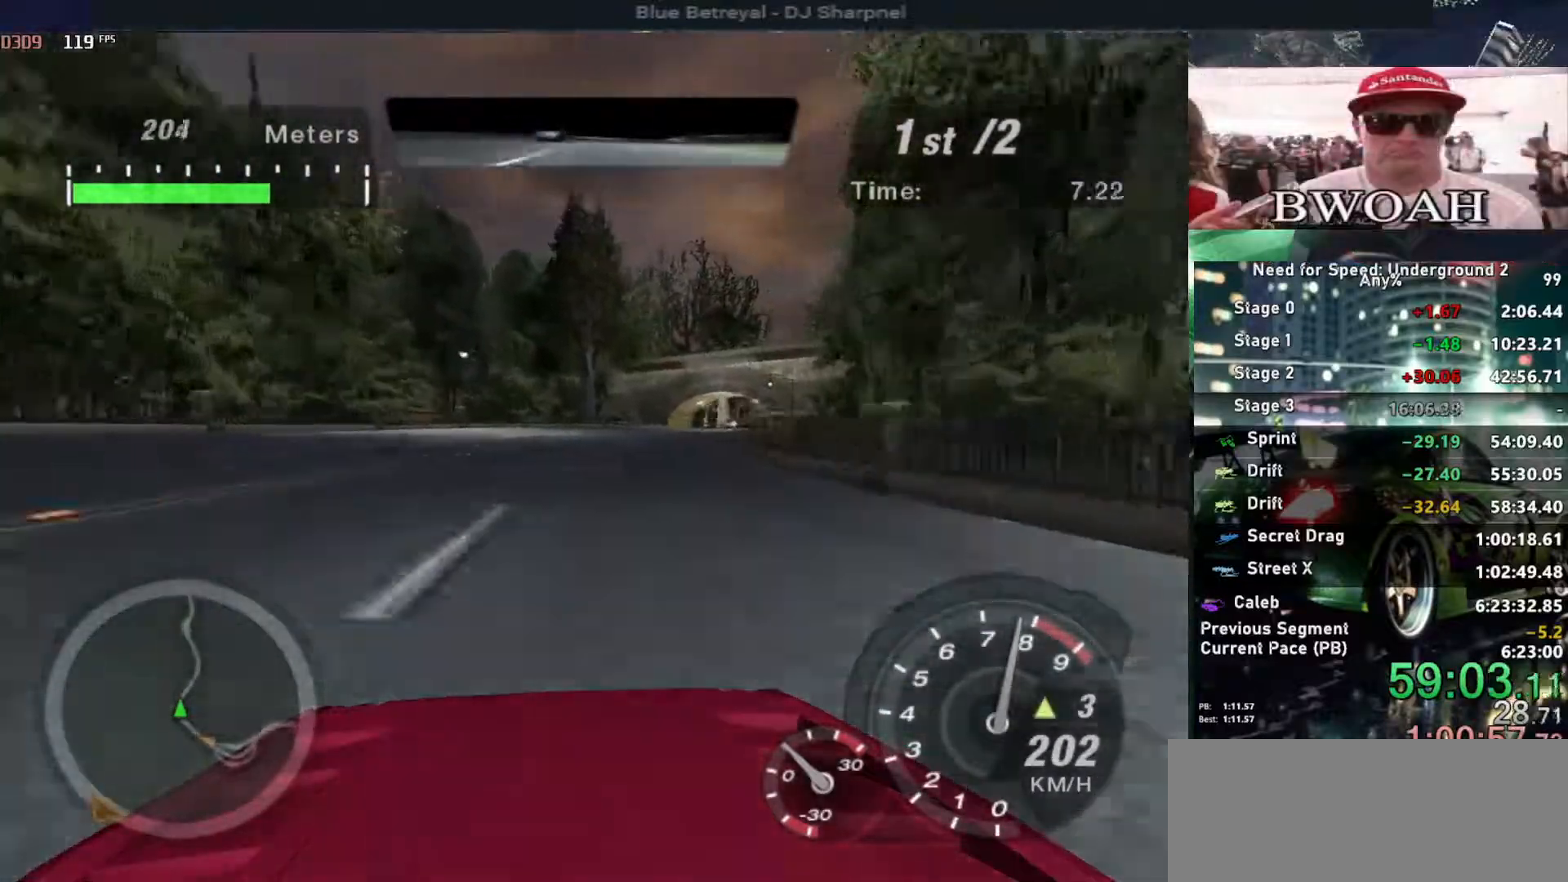
{"keys": ["up"], "events": [[17, "right", "up"], [100, "right", "down"], [300, "right", "up"], [383, "right", "down"], [483, "right", "up"]]}
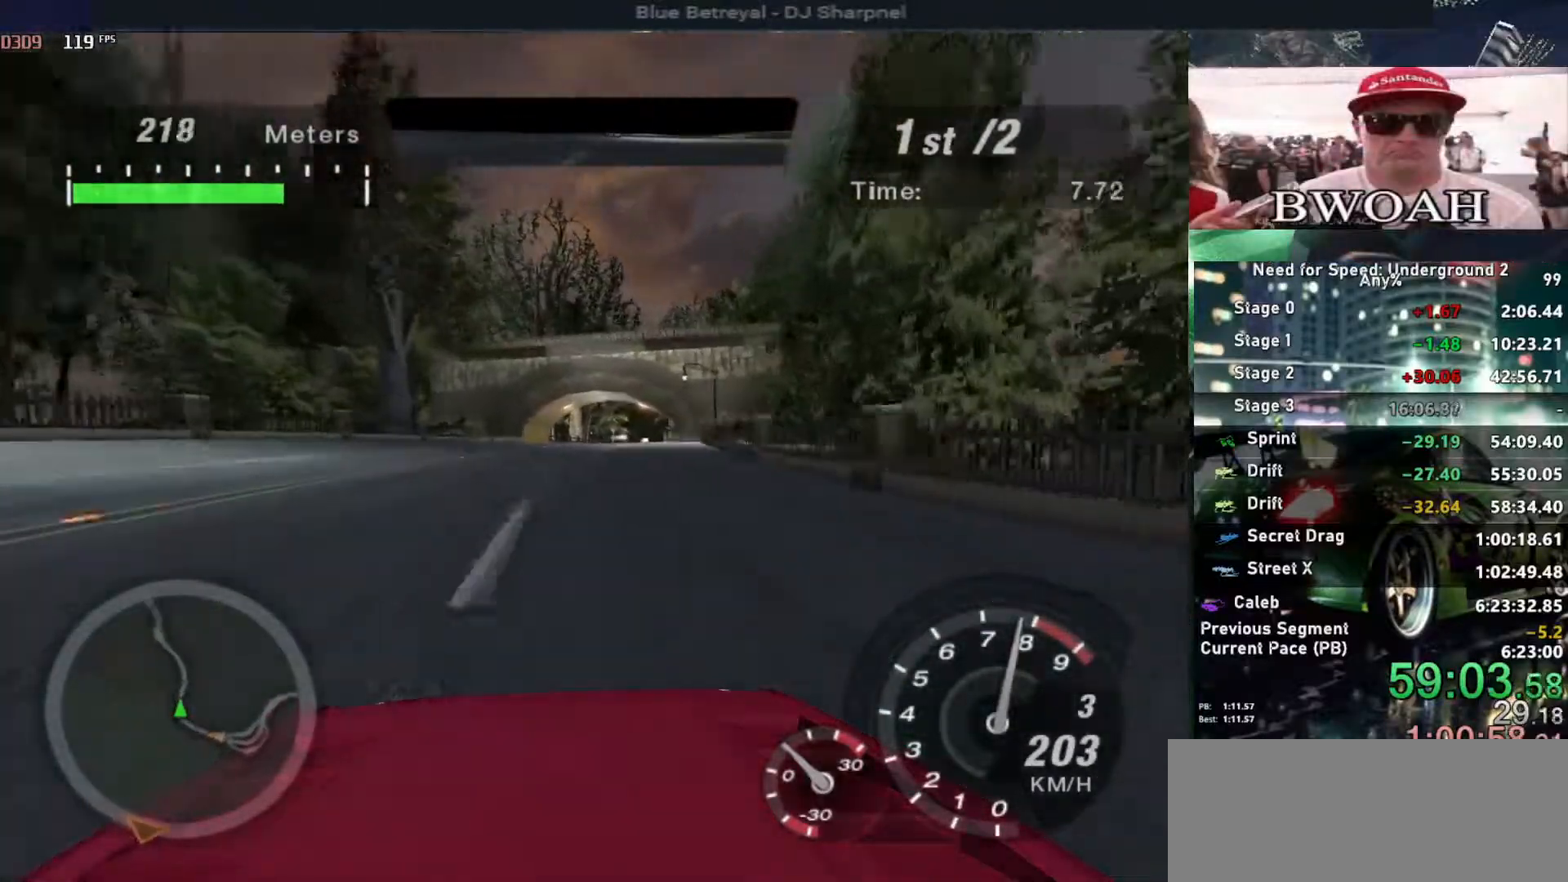
{"keys": ["up"], "events": [[217, "left", "down"], [317, "left", "up"]]}
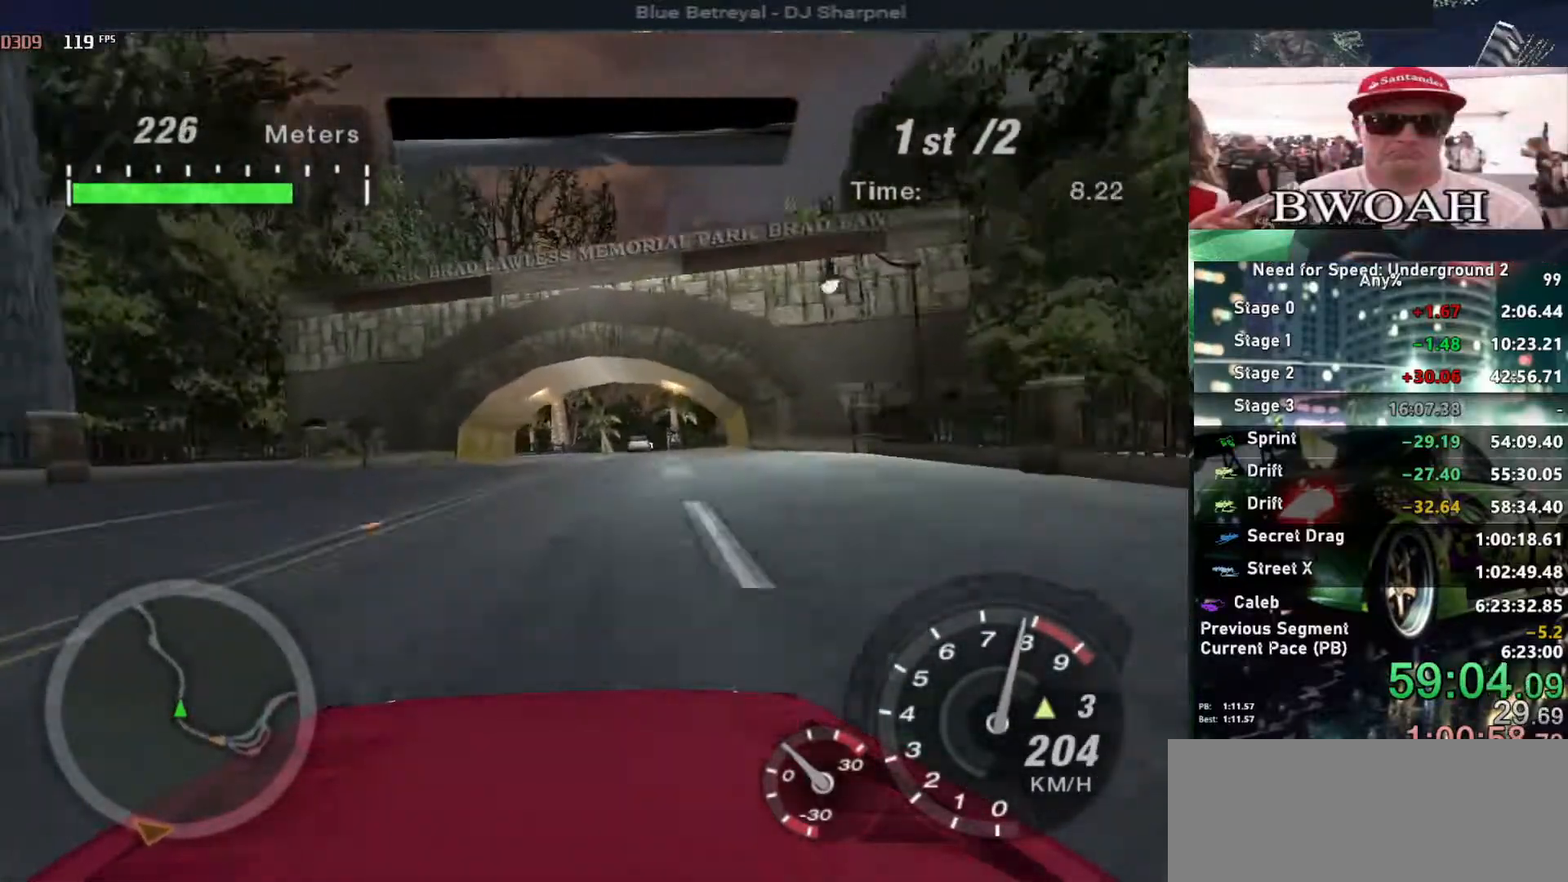
{"keys": ["up"], "events": [[183, "right", "down"], [283, "right", "up"]]}
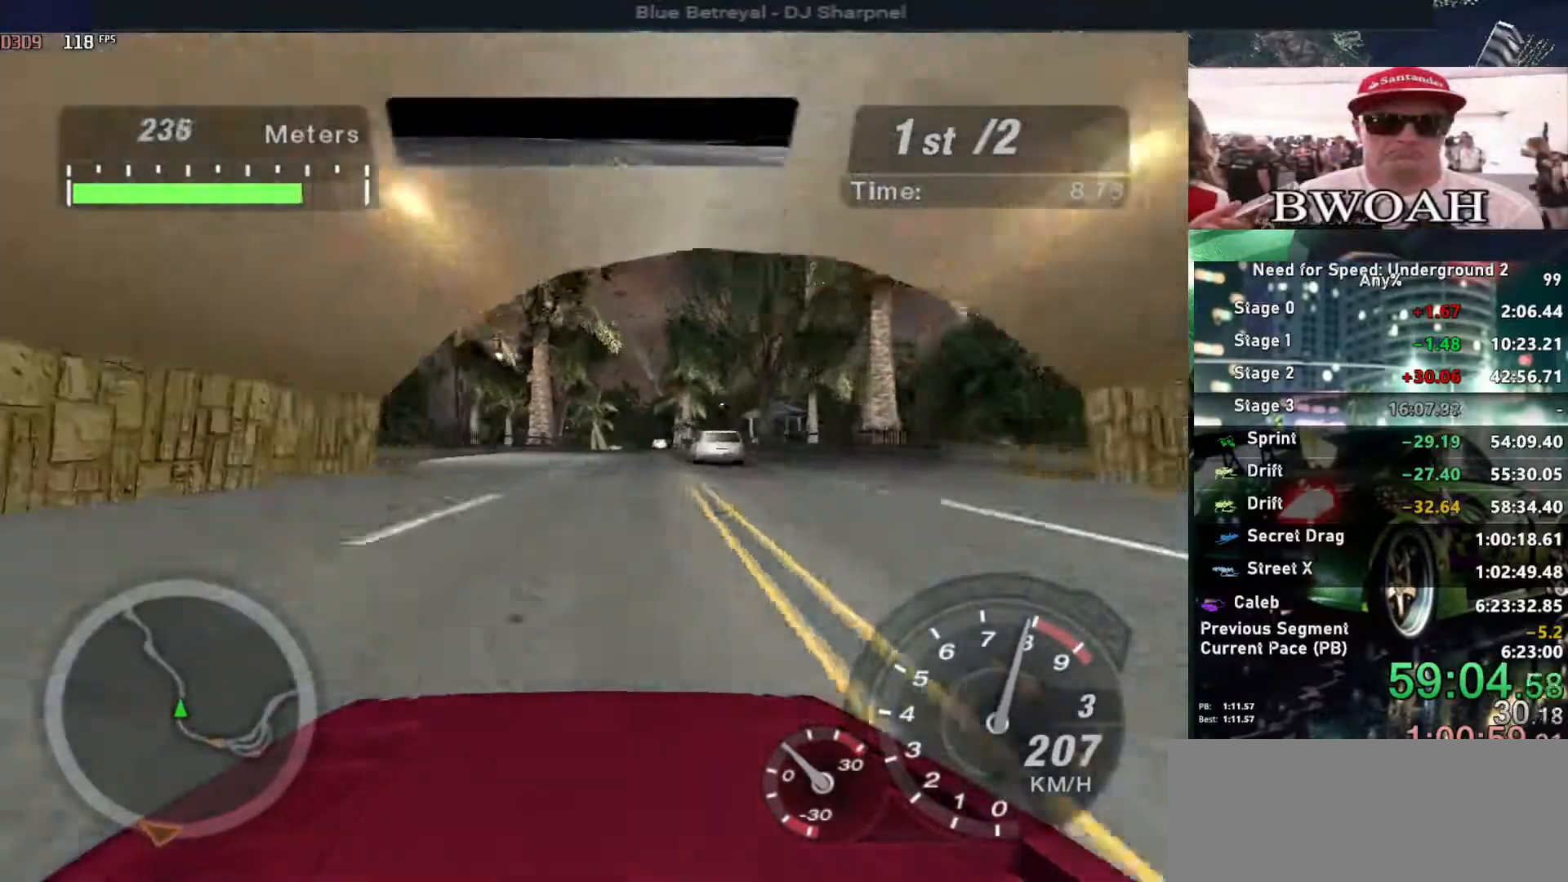
{"keys": ["up"], "events": [[67, "right", "down"], [200, "right", "up"]]}
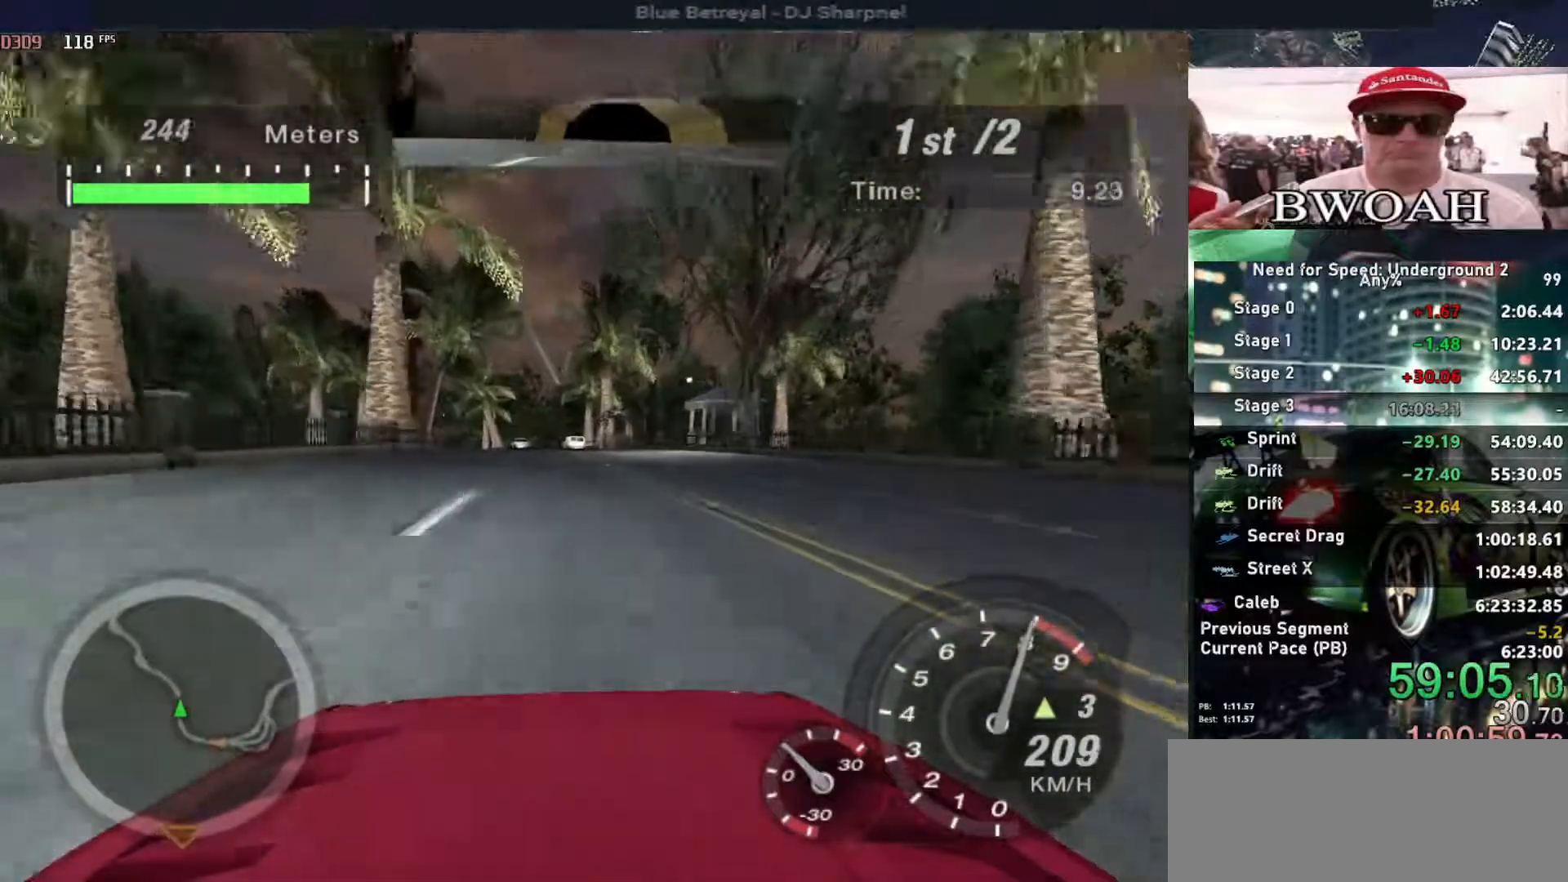
{"keys": ["up"], "events": [[317, "left", "down"], [400, "left", "up"]]}
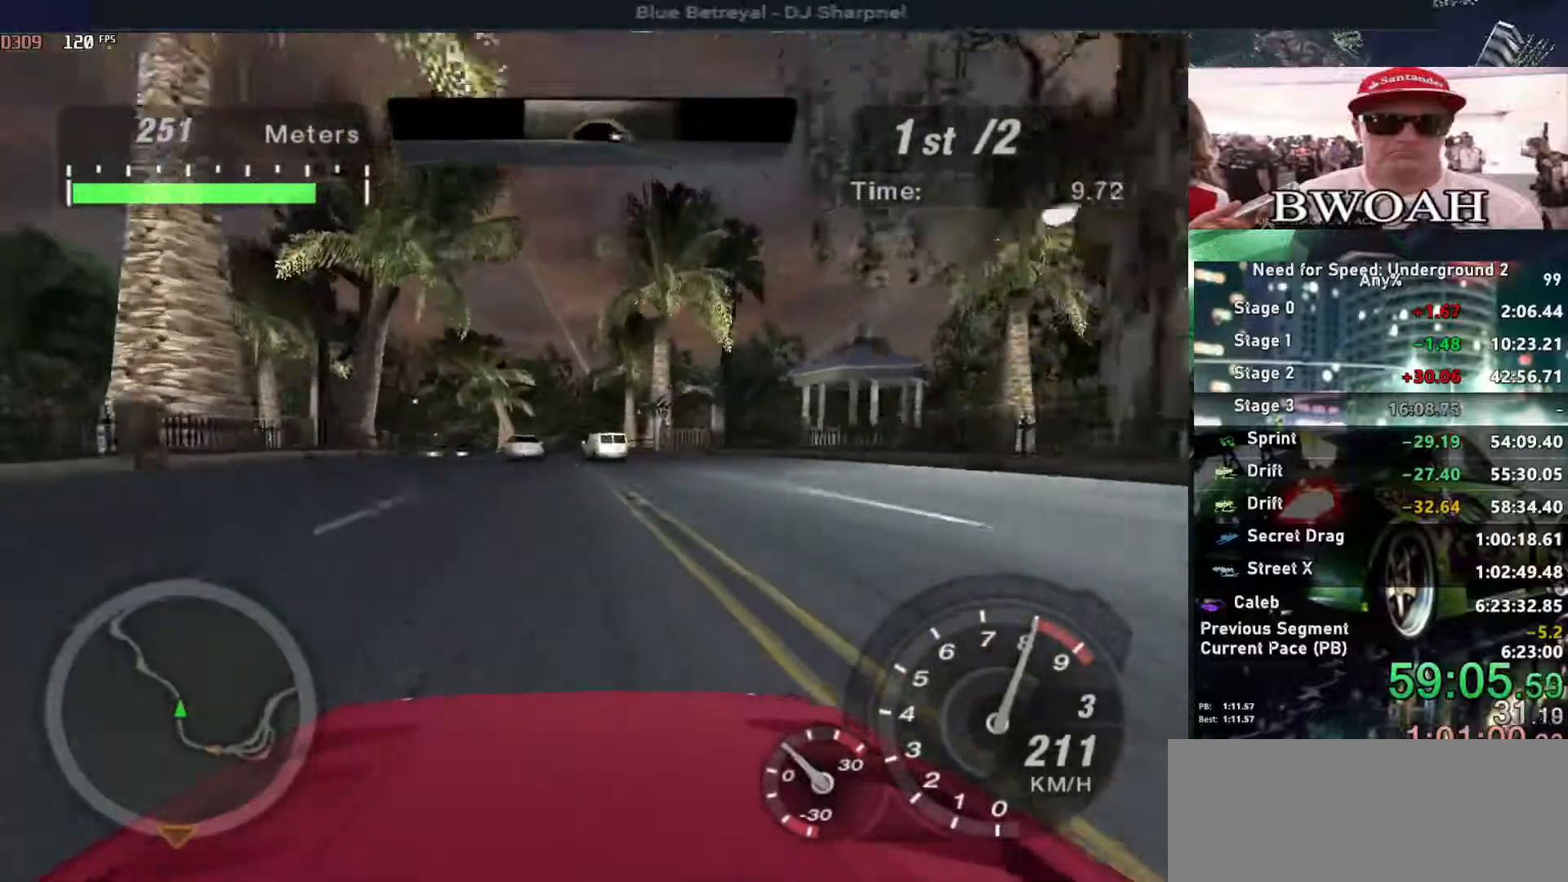
{"keys": ["left", "up"], "events": [[83, "right", "down"], [133, "right", "up"], [183, "left", "down"], [283, "left", "up"], [333, "left", "down"]]}
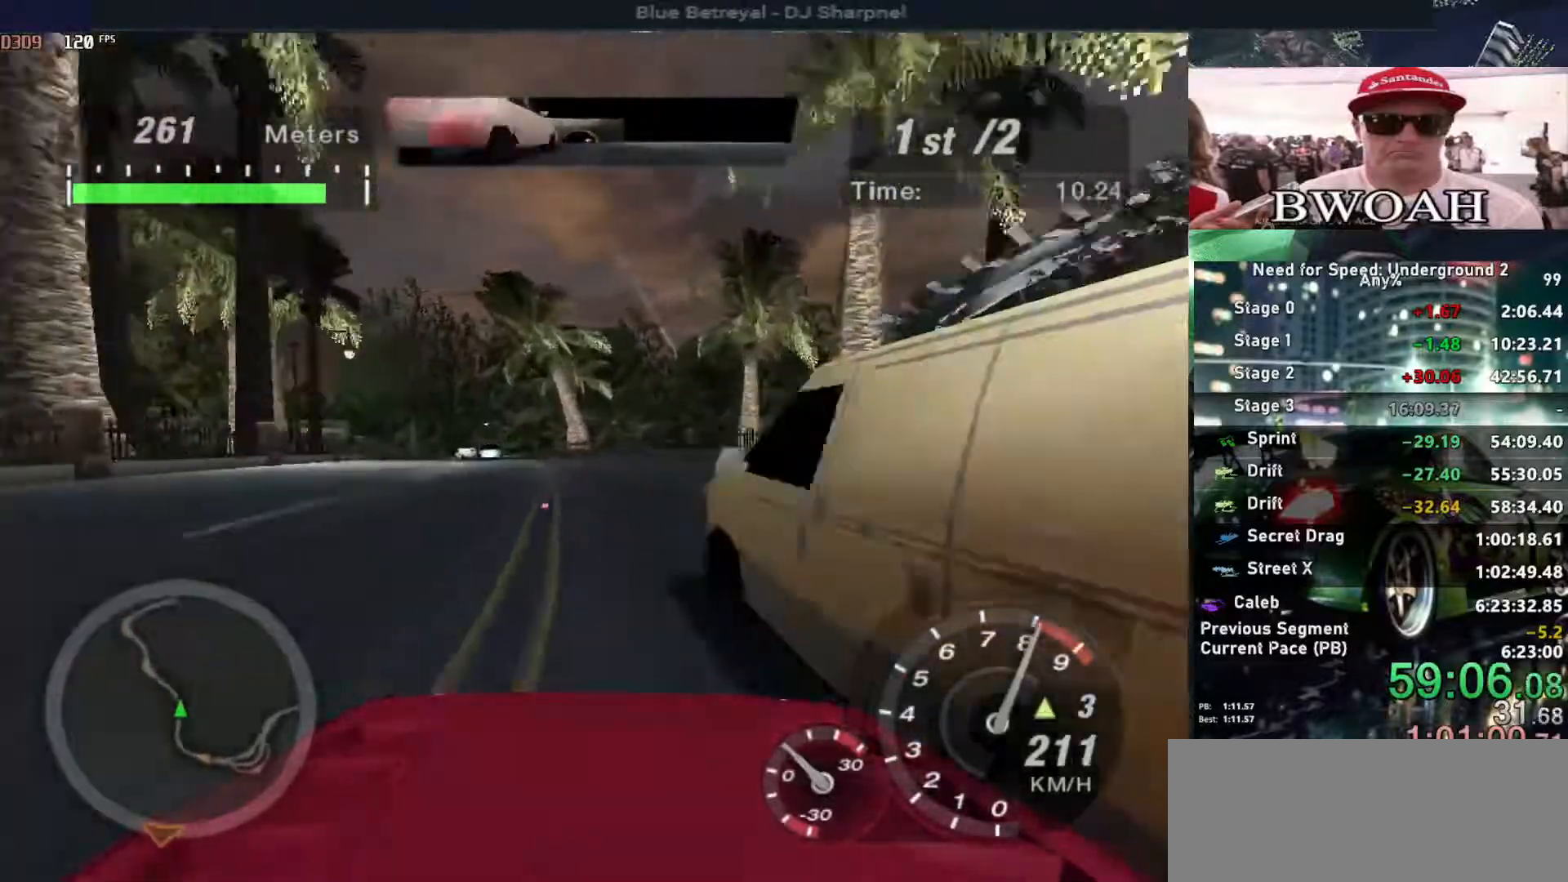
{"keys": ["up"], "events": [[17, "left", "up"], [150, "right", "down"], [300, "left", "down"], [300, "right", "up"], [433, "left", "up"]]}
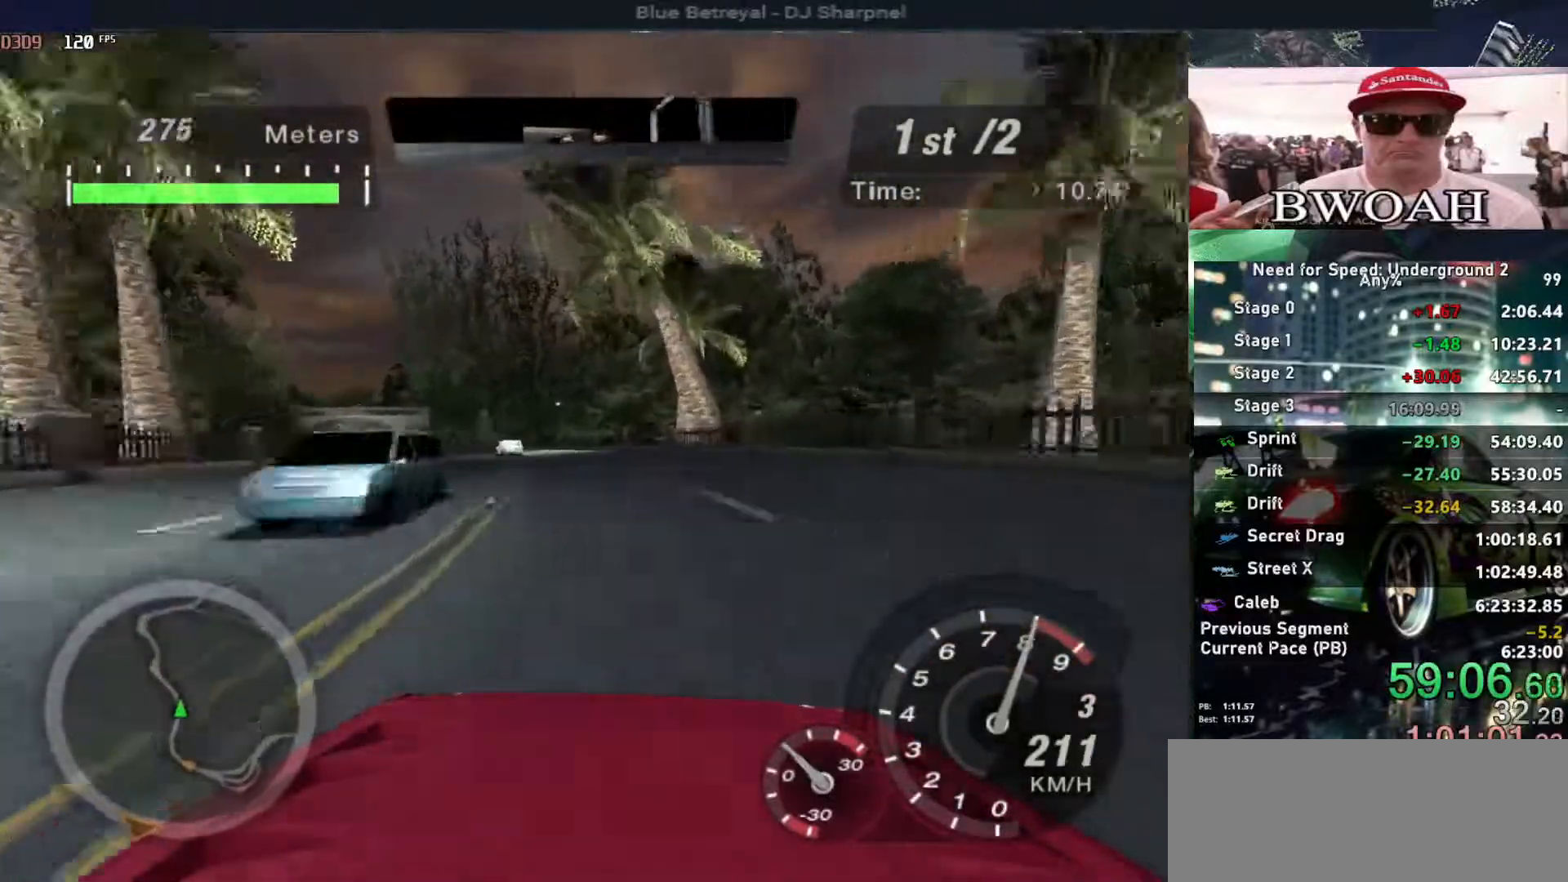
{"keys": ["left", "up"], "events": [[167, "left", "down"], [350, "left", "up"], [450, "left", "down"]]}
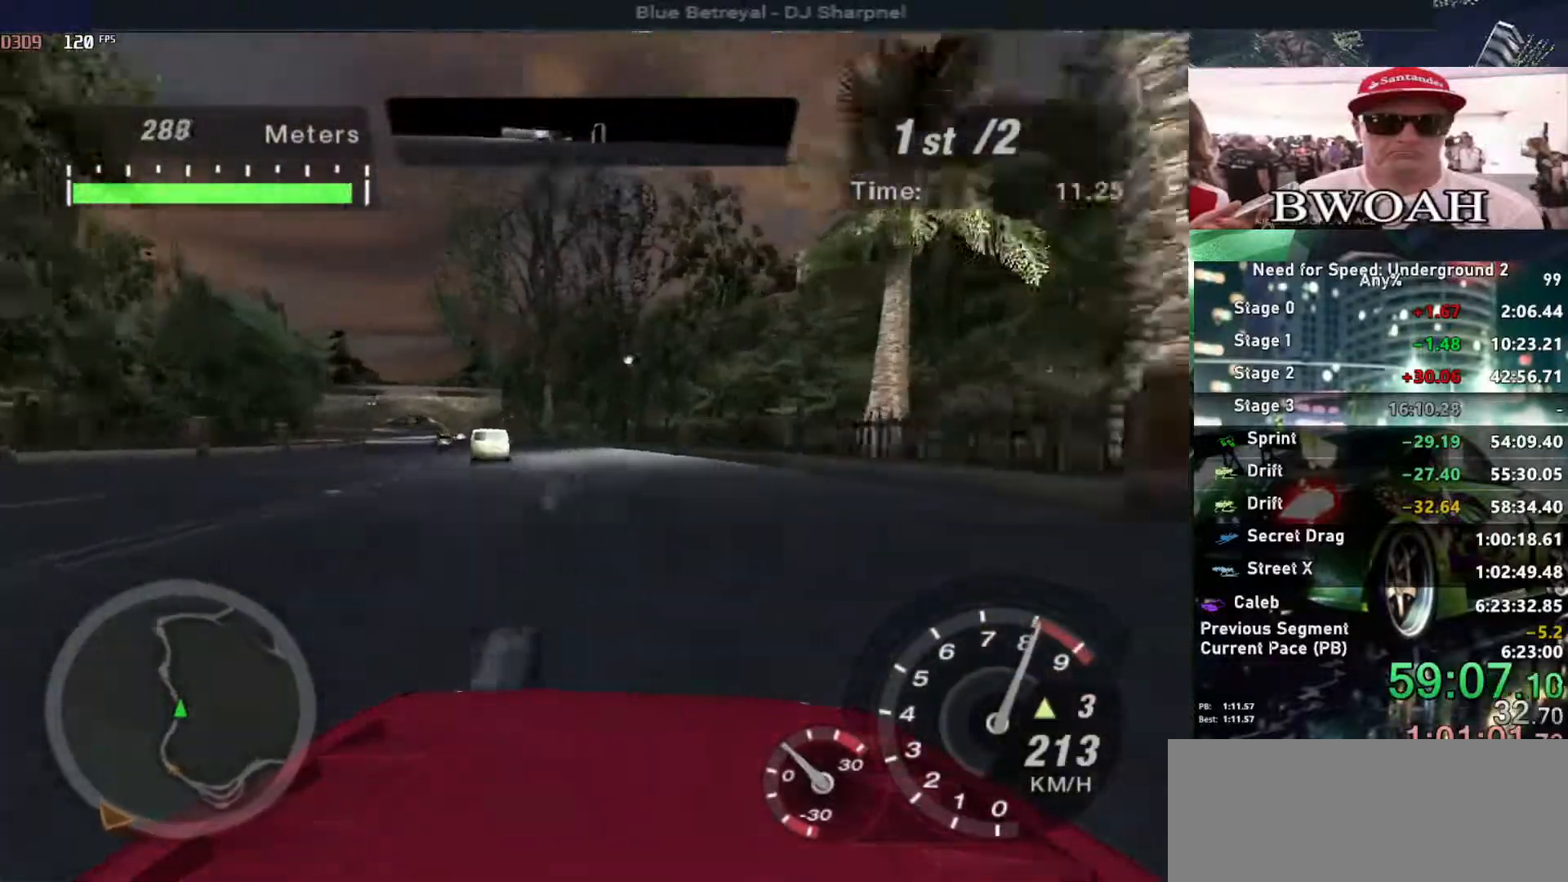
{"keys": ["up"], "events": [[100, "left", "up"], [183, "left", "down"], [367, "left", "up"]]}